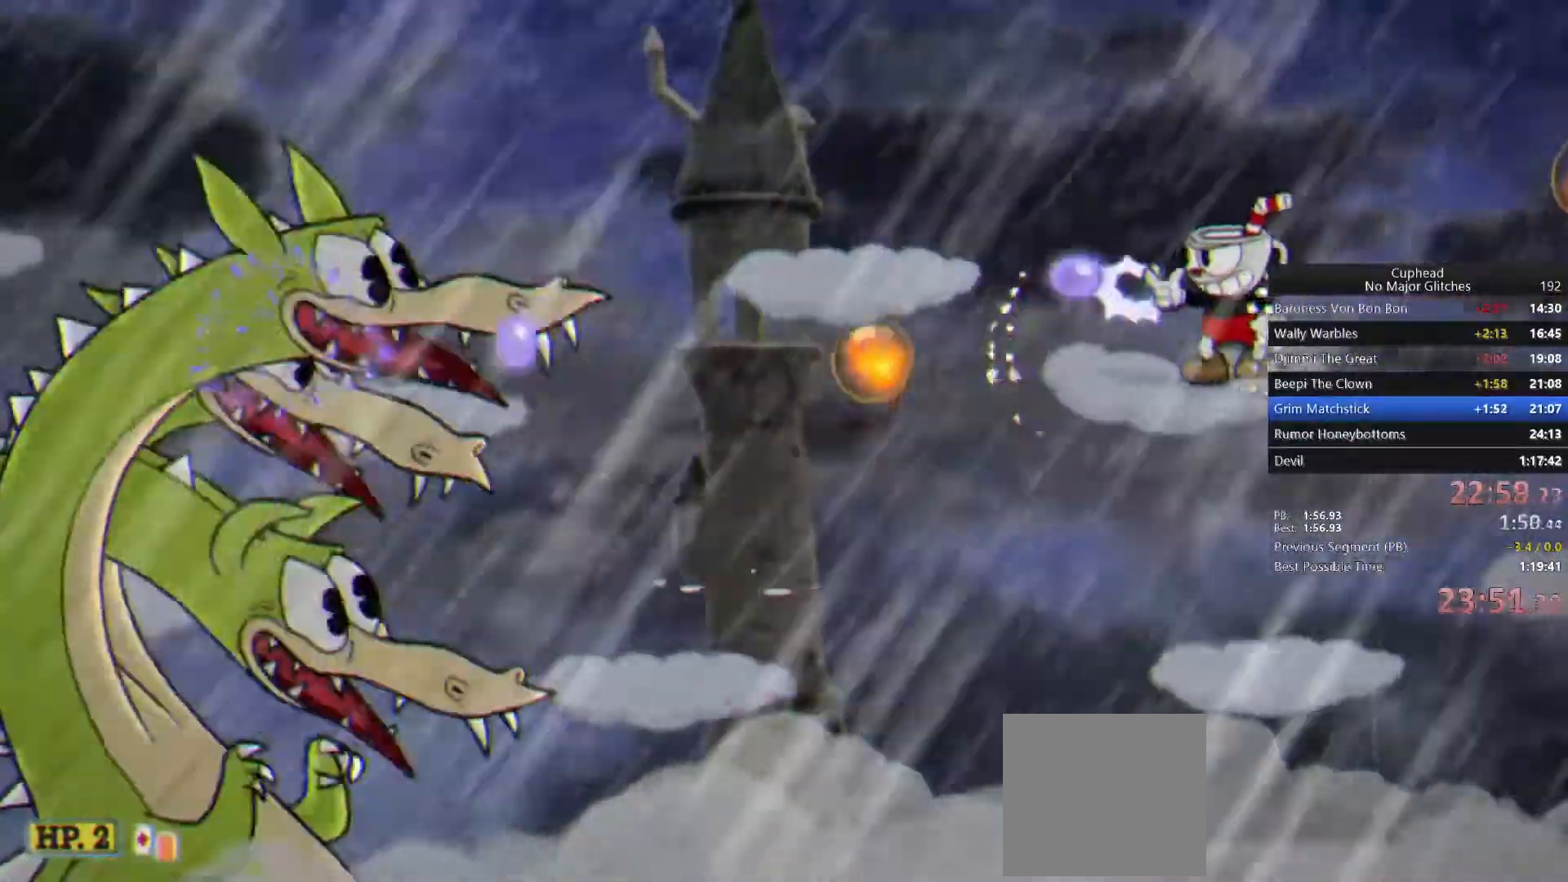
Gameplay with a controller (PlayStation layout); each line is a JSON object with the inputs held at the frame after it. "events" lists button and stick changes between this image and that frame as [ms after this image, input, new state], when the widget could be followed in between. Not read: HOME L2.
{"buttons": ["CROSS"], "left_stick": "center", "right_stick": "center", "events": [[417, "CROSS", "down"]]}
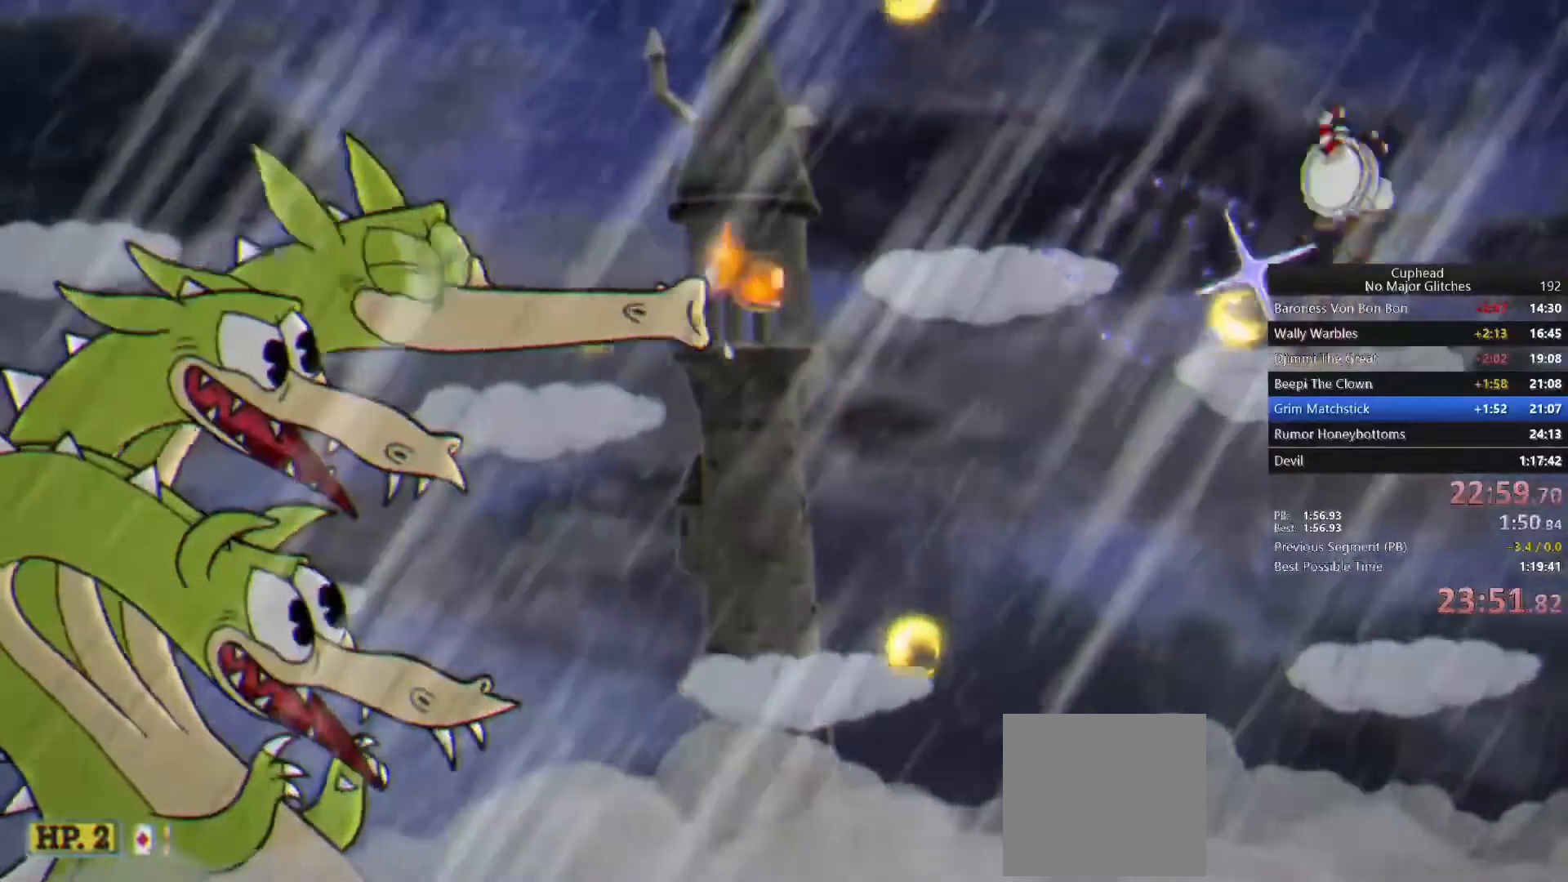
{"buttons": [], "left_stick": "center", "right_stick": "center", "events": [[50, "CROSS", "up"], [167, "left_stick", "left"], [417, "left_stick", "center"]]}
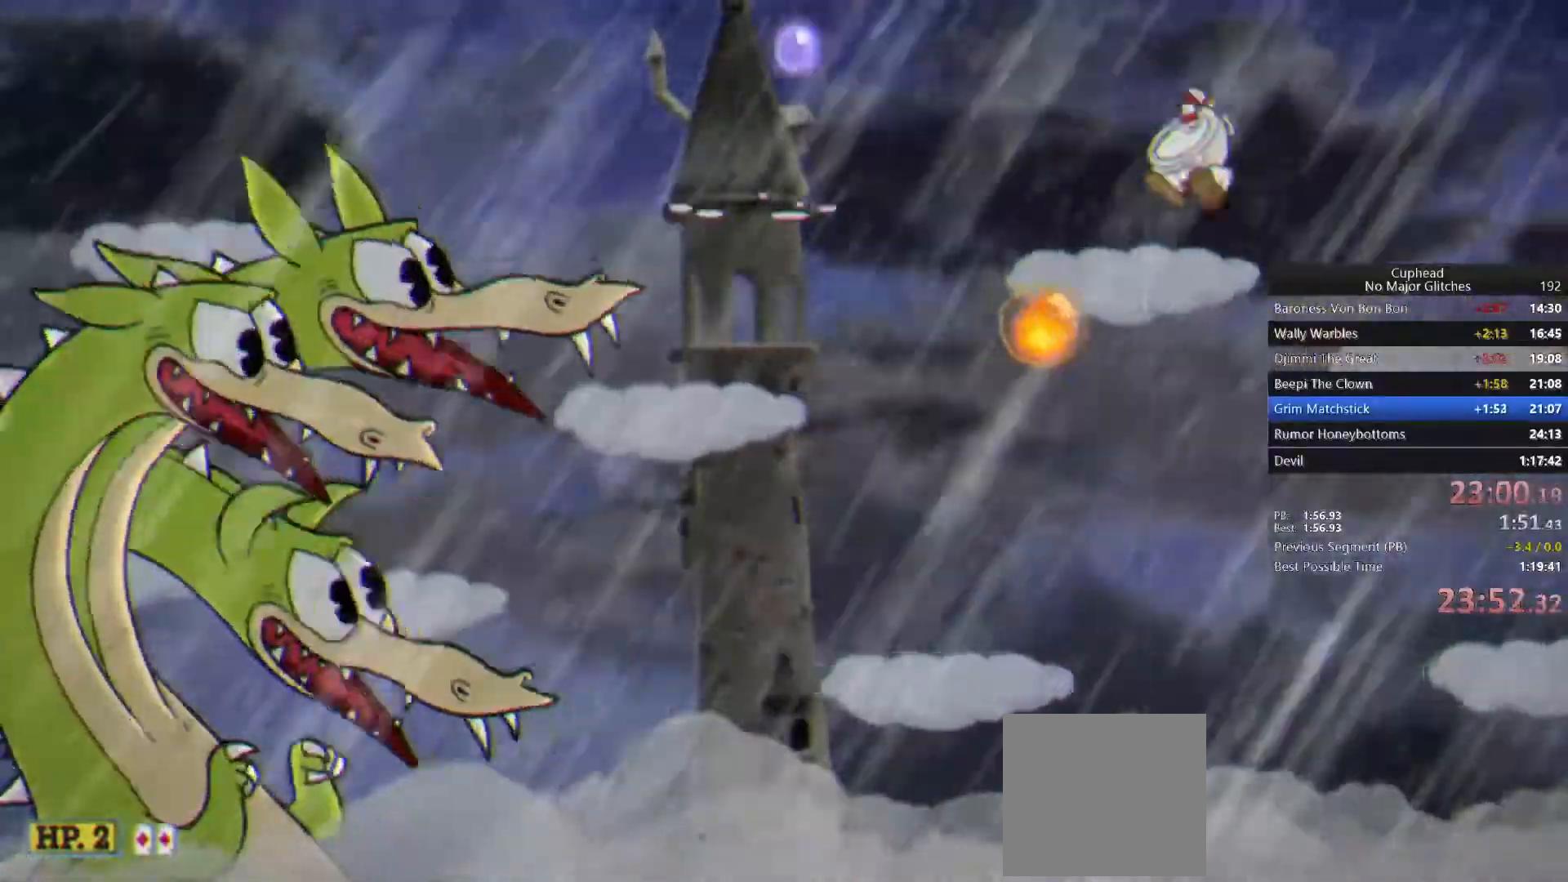
{"buttons": [], "left_stick": "left", "right_stick": "center", "events": [[133, "CROSS", "down"], [233, "CROSS", "up"], [283, "left_stick", "left"]]}
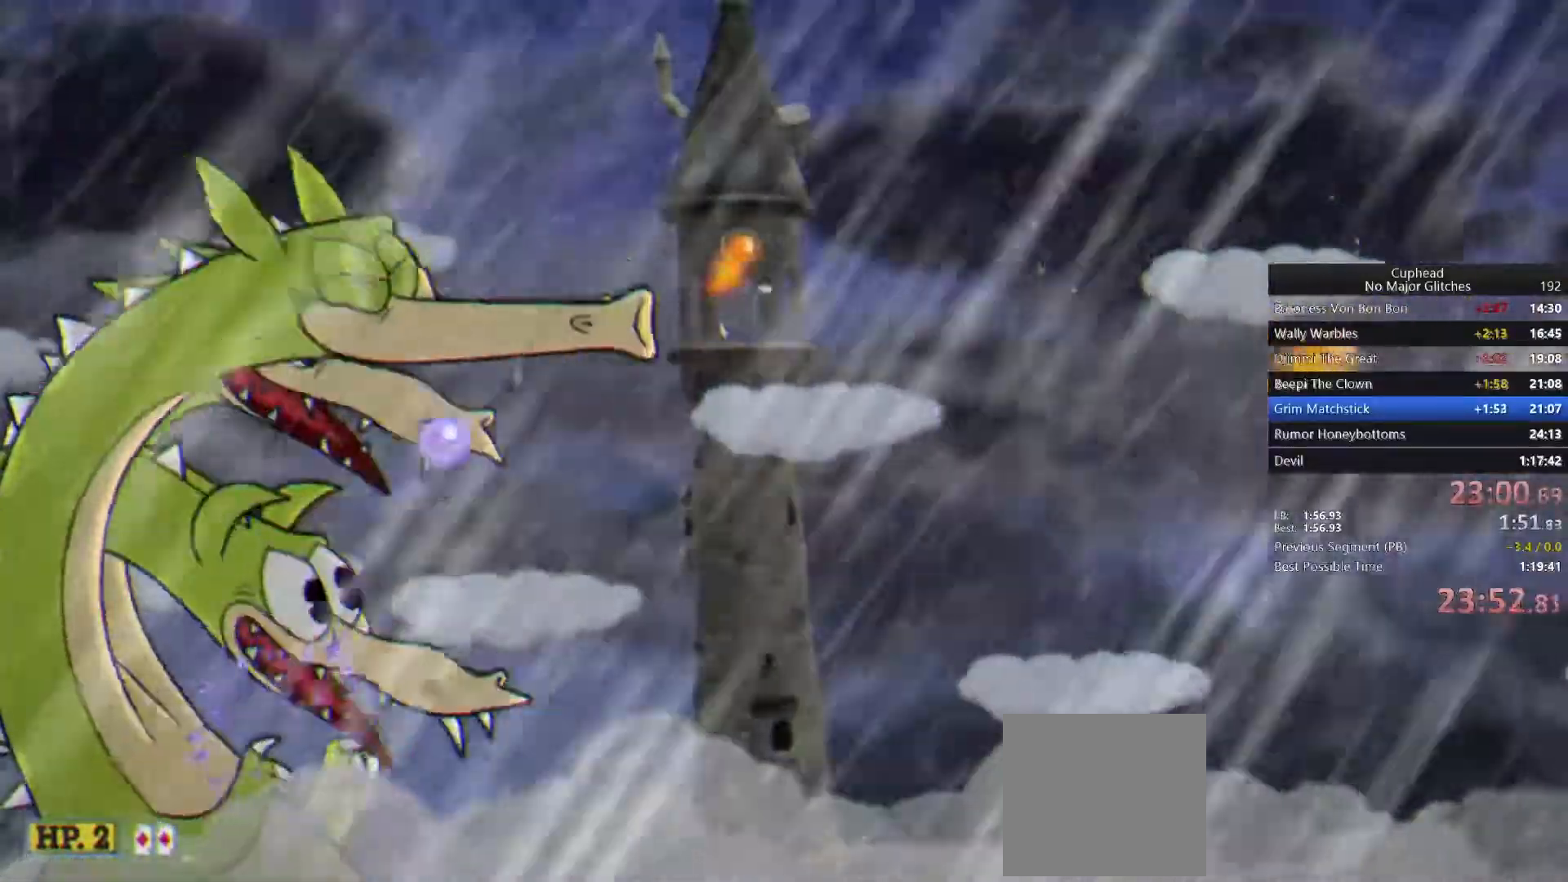
{"buttons": [], "left_stick": "center", "right_stick": "center", "events": [[217, "left_stick", "center"]]}
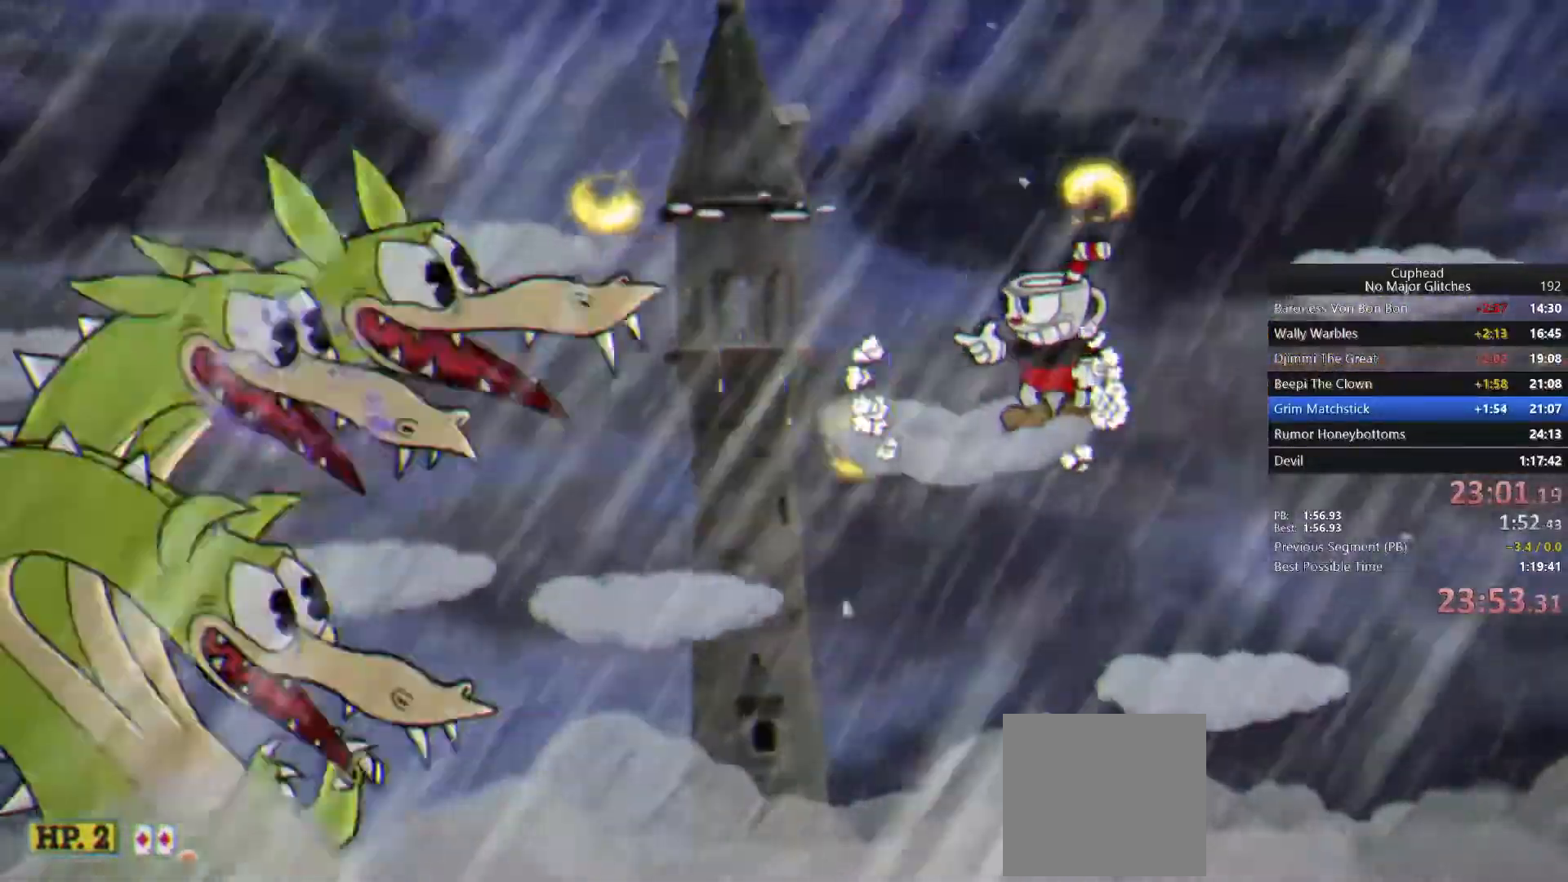
{"buttons": ["CROSS"], "left_stick": "center", "right_stick": "center", "events": [[483, "CROSS", "down"]]}
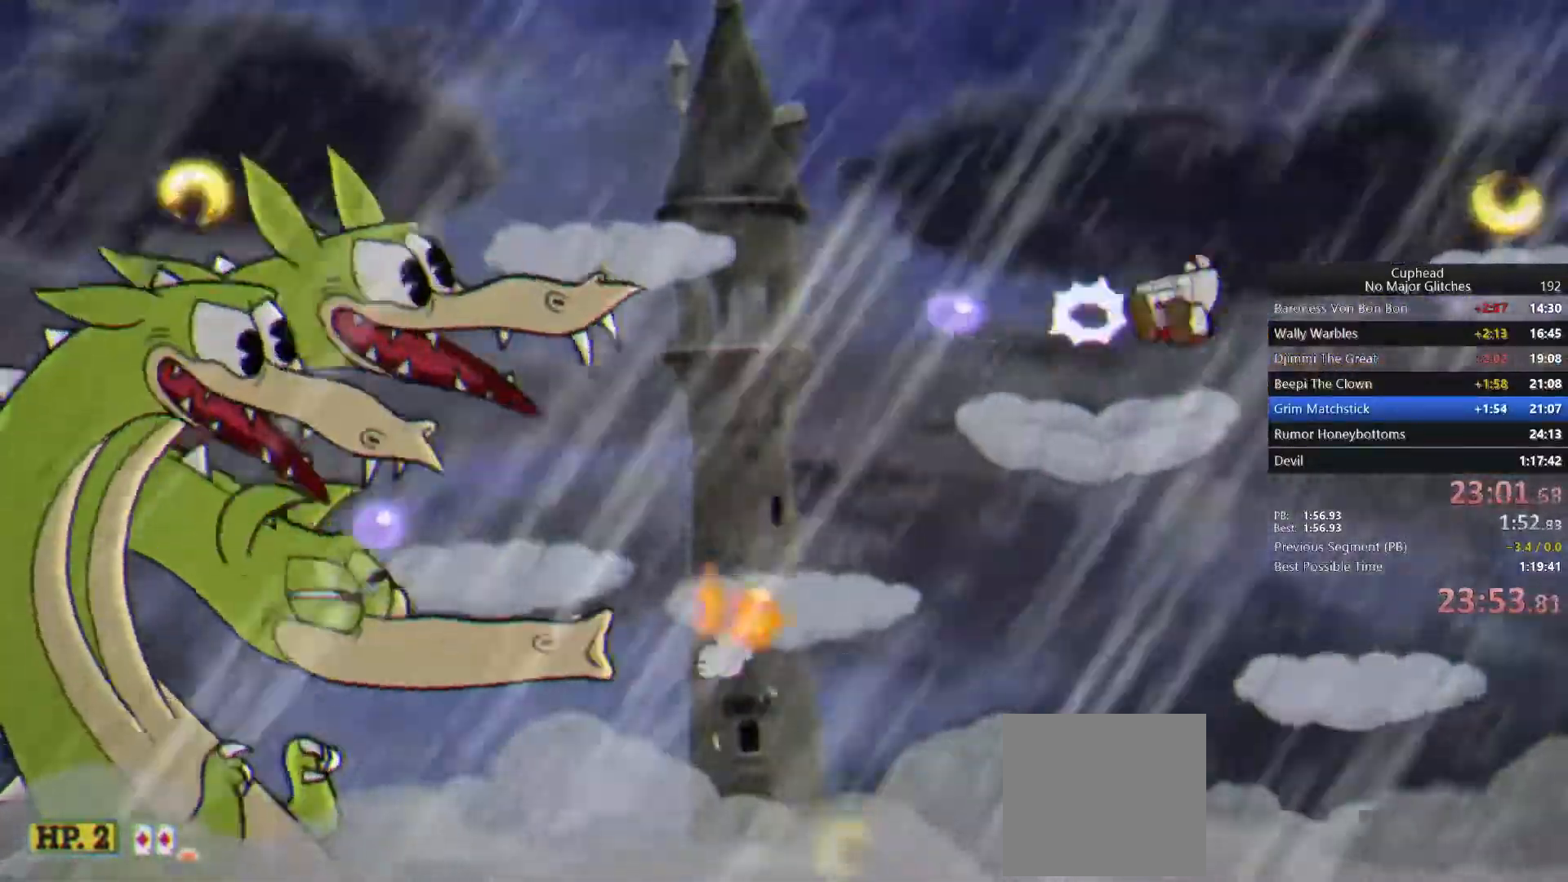
{"buttons": [], "left_stick": "center", "right_stick": "center"}
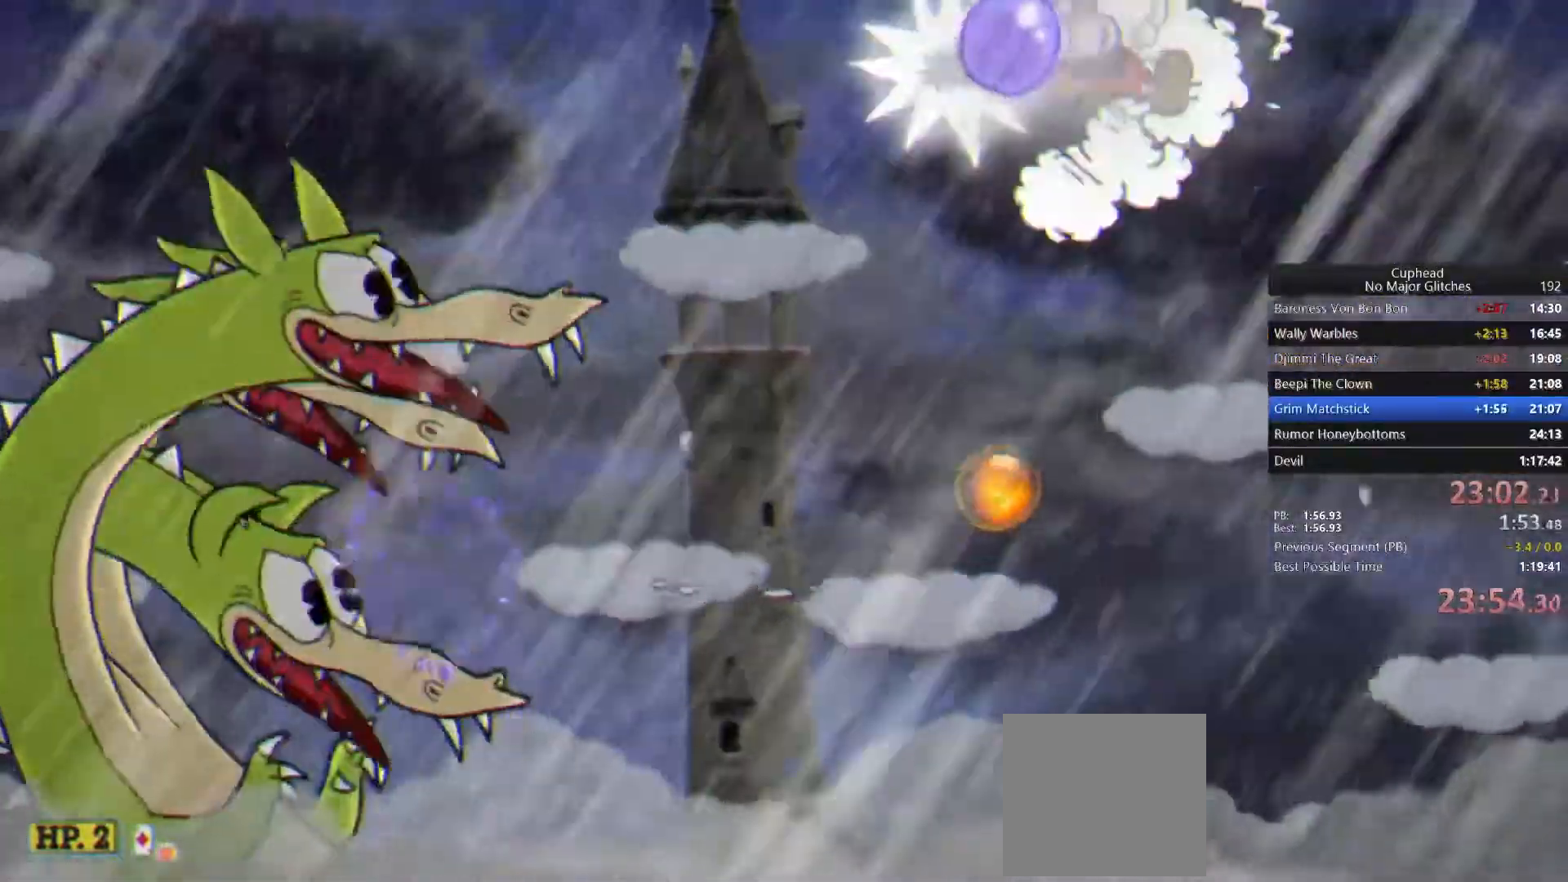
{"buttons": [], "left_stick": "center", "right_stick": "center", "events": [[117, "left_stick", "left"], [200, "TRIANGLE", "down"], [417, "TRIANGLE", "up"], [483, "left_stick", "center"]]}
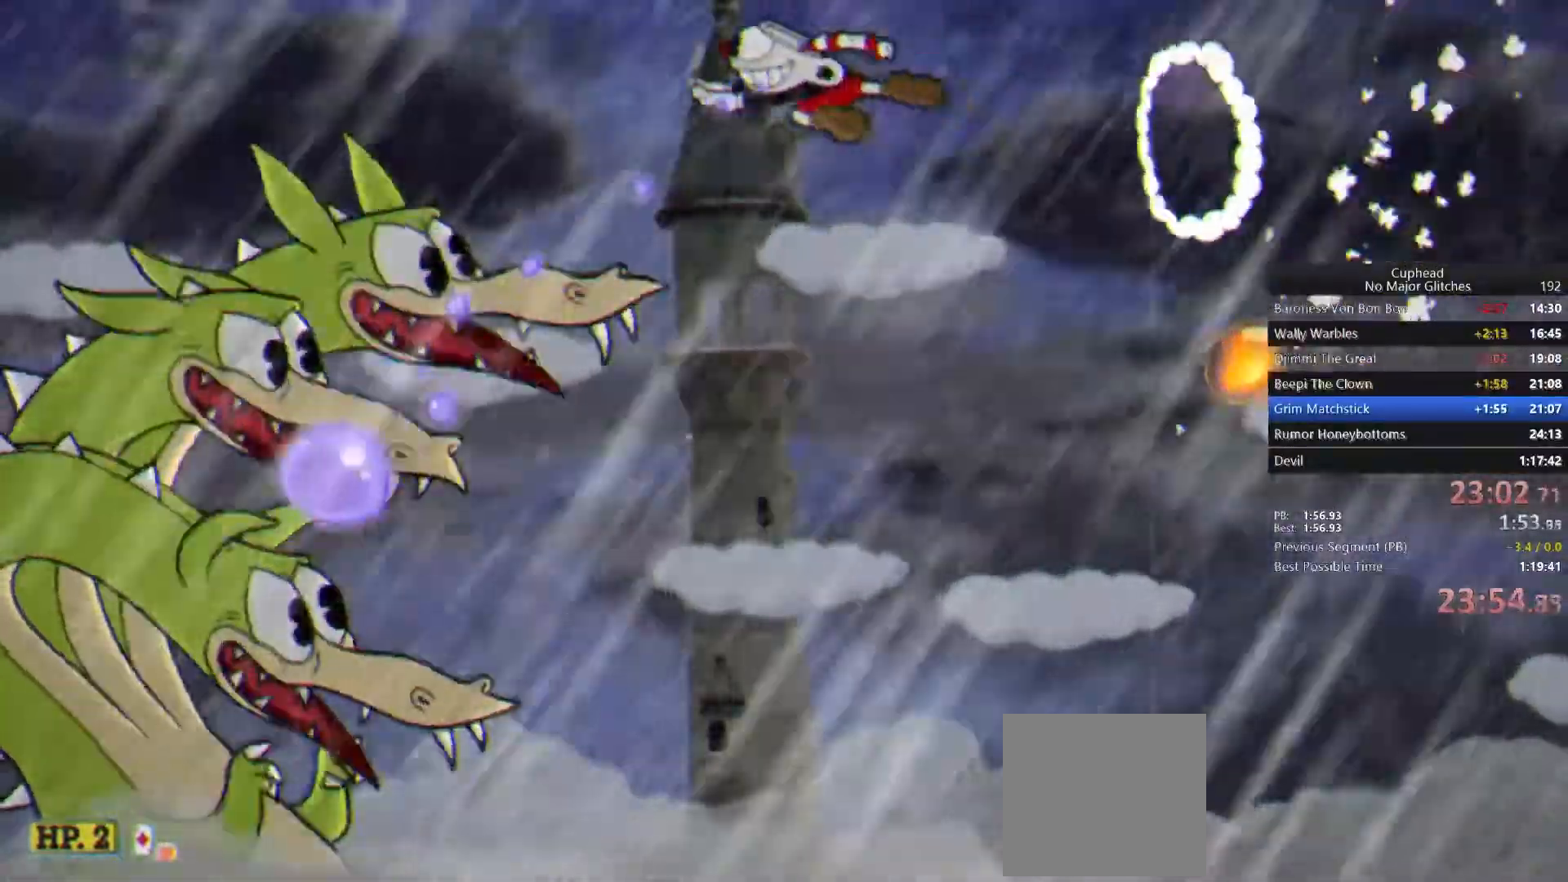
{"buttons": [], "left_stick": "center", "right_stick": "center", "events": []}
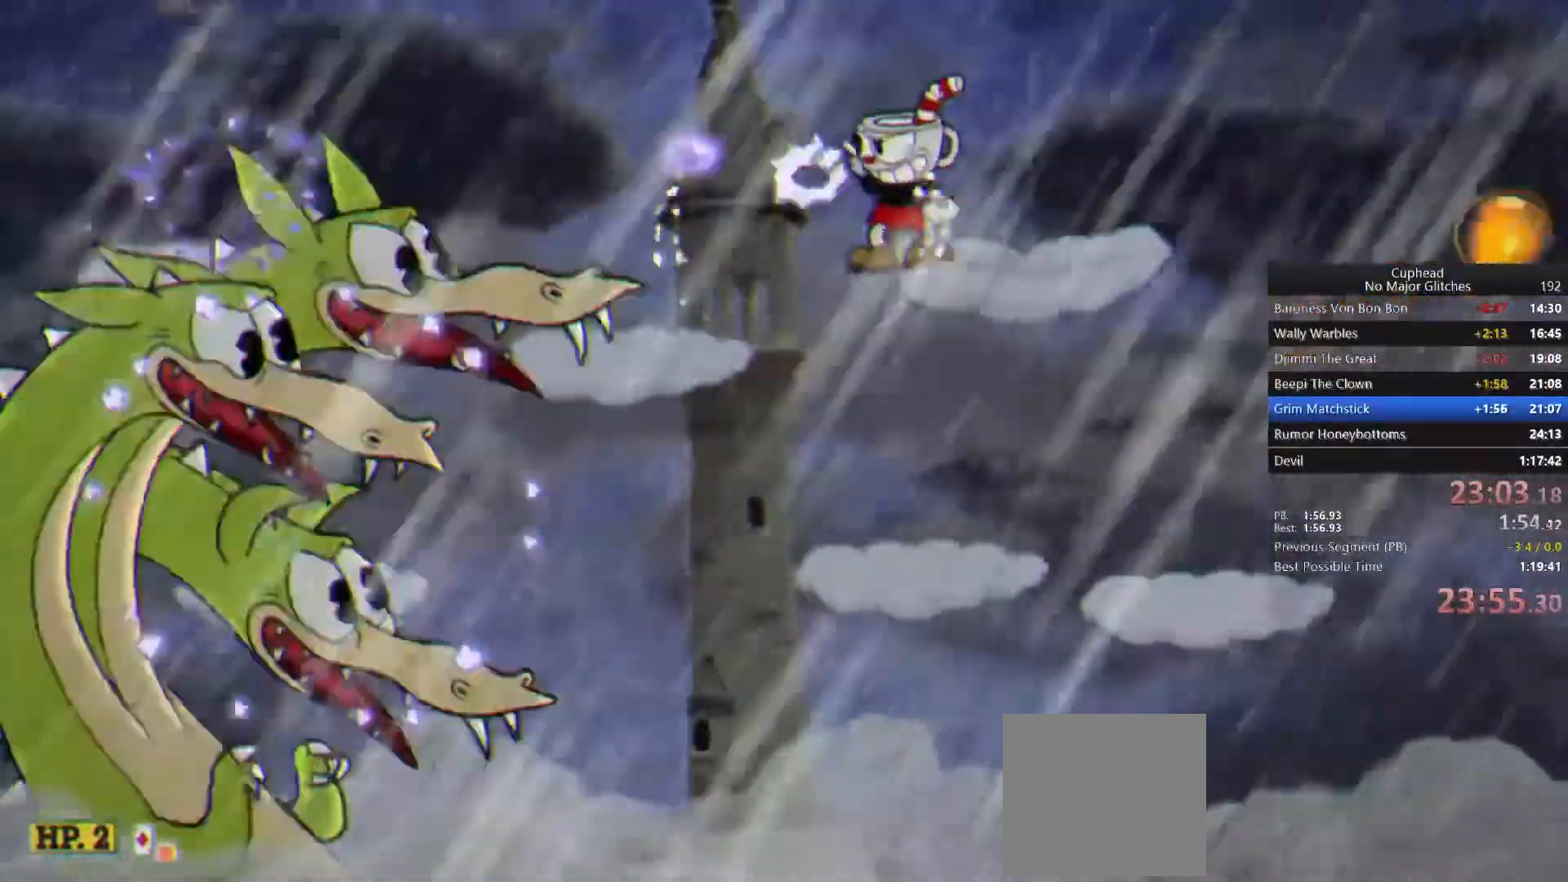
{"buttons": [], "left_stick": "center", "right_stick": "center", "events": []}
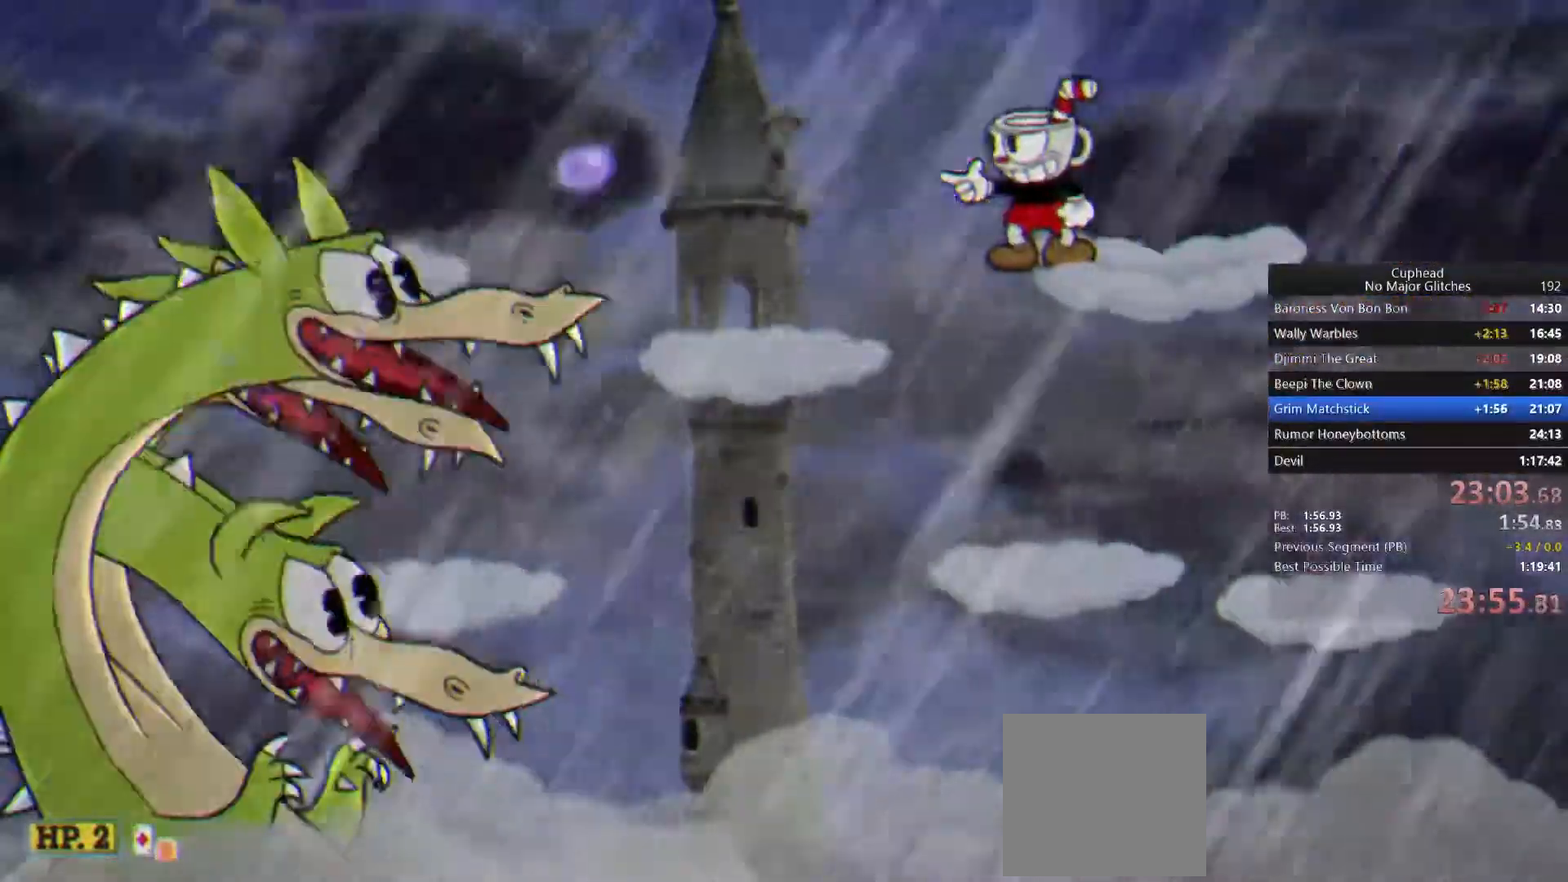
{"buttons": [], "left_stick": "center", "right_stick": "center", "events": []}
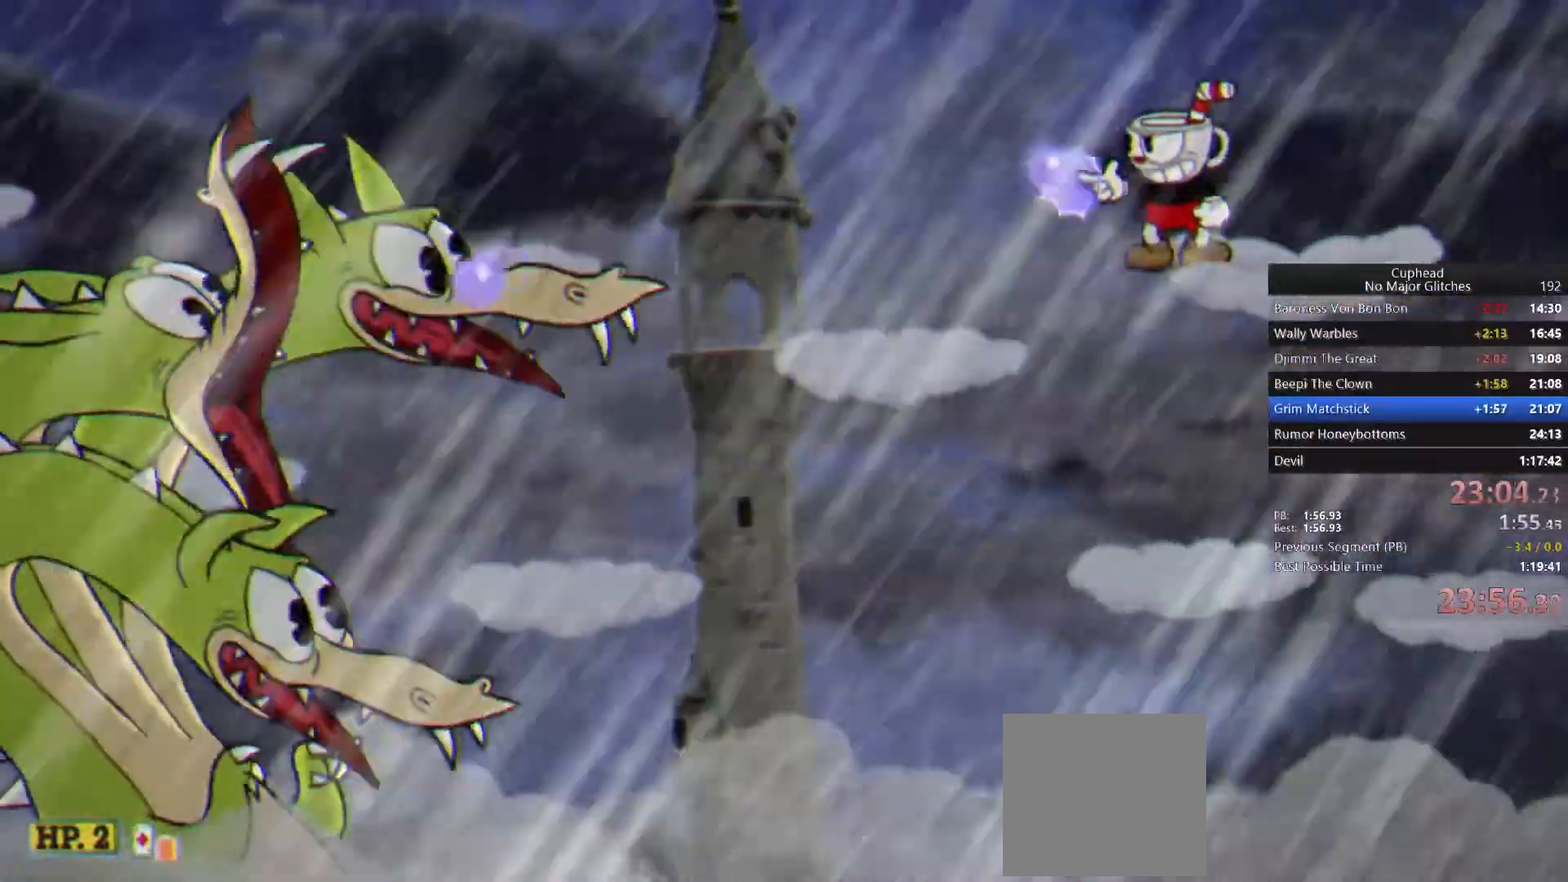
{"buttons": [], "left_stick": "center", "right_stick": "center", "events": []}
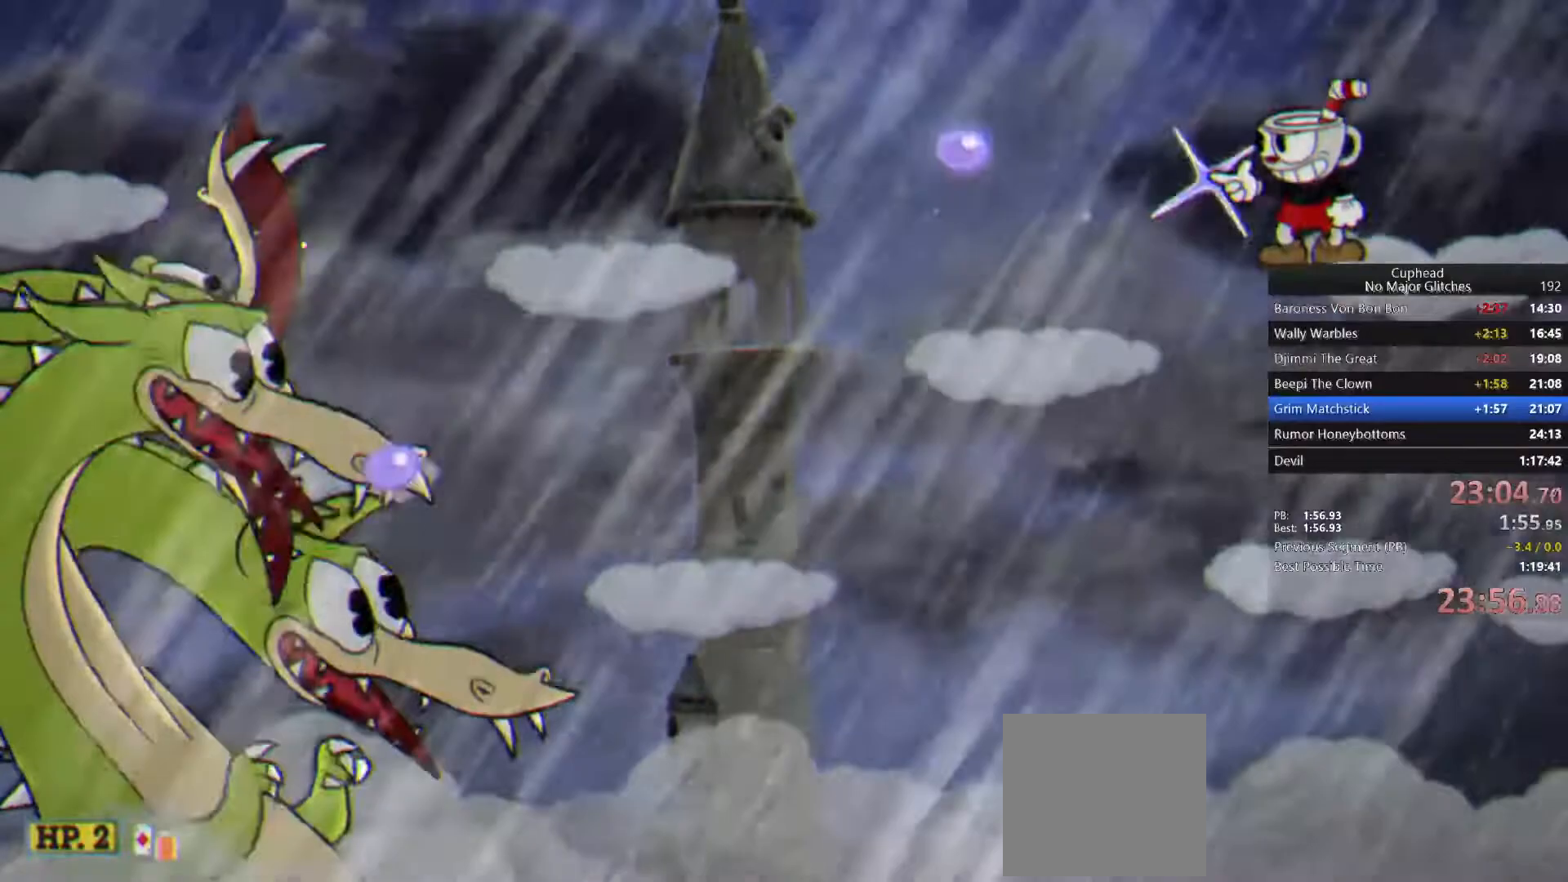
{"buttons": [], "left_stick": "left", "right_stick": "center", "events": [[17, "left_stick", "left"], [33, "CROSS", "down"], [133, "CROSS", "up"], [267, "CIRCLE", "down"], [367, "CIRCLE", "up"]]}
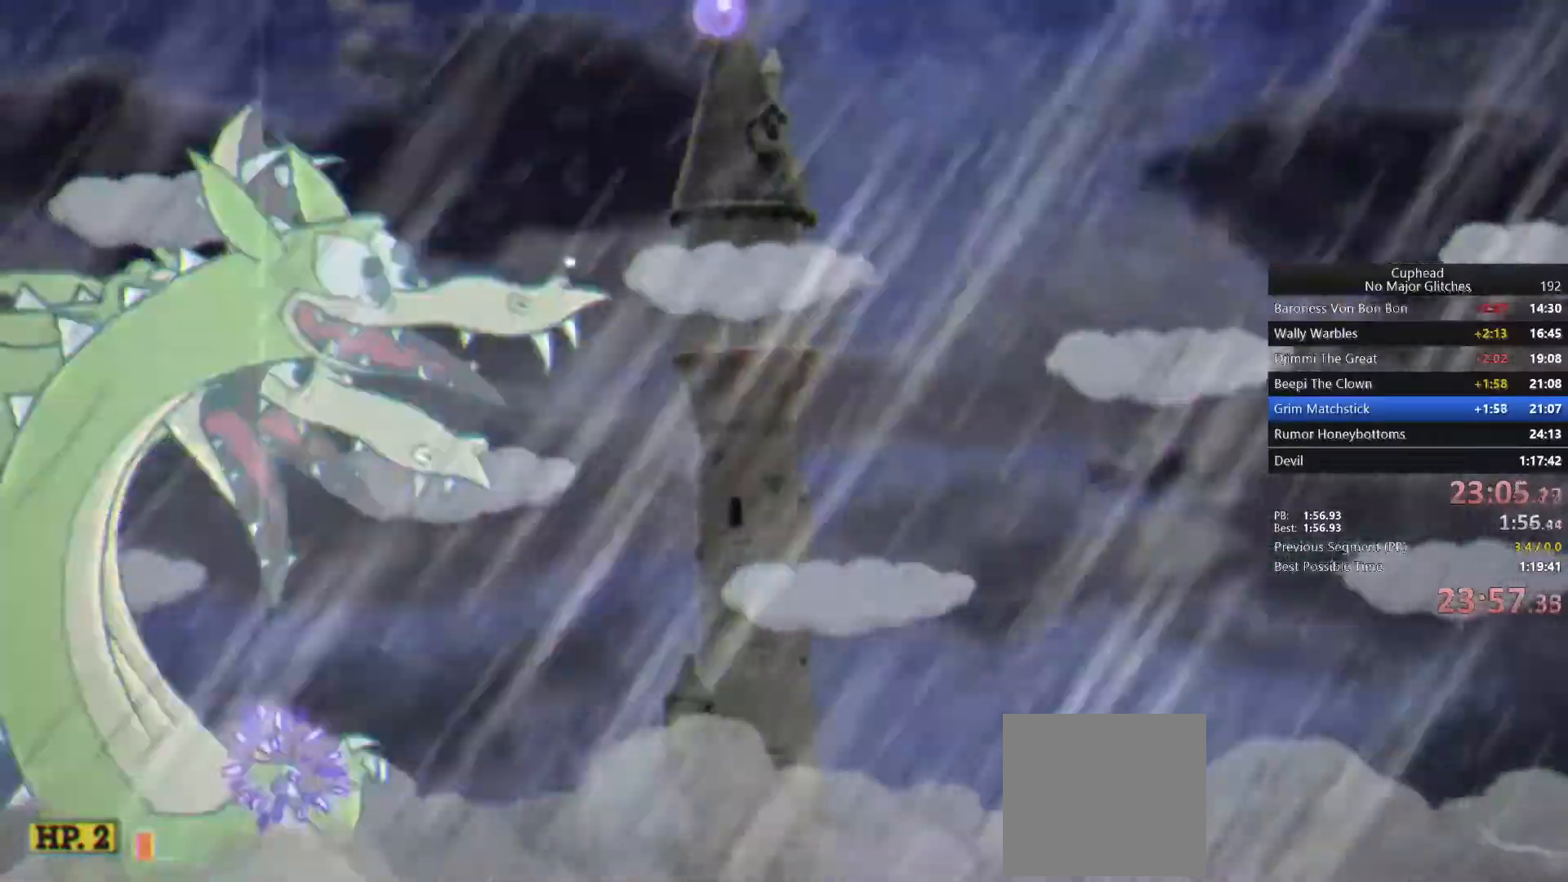
{"buttons": ["TRIANGLE"], "left_stick": "left", "right_stick": "center", "events": [[283, "TRIANGLE", "down"], [367, "TRIANGLE", "up"], [417, "TRIANGLE", "down"]]}
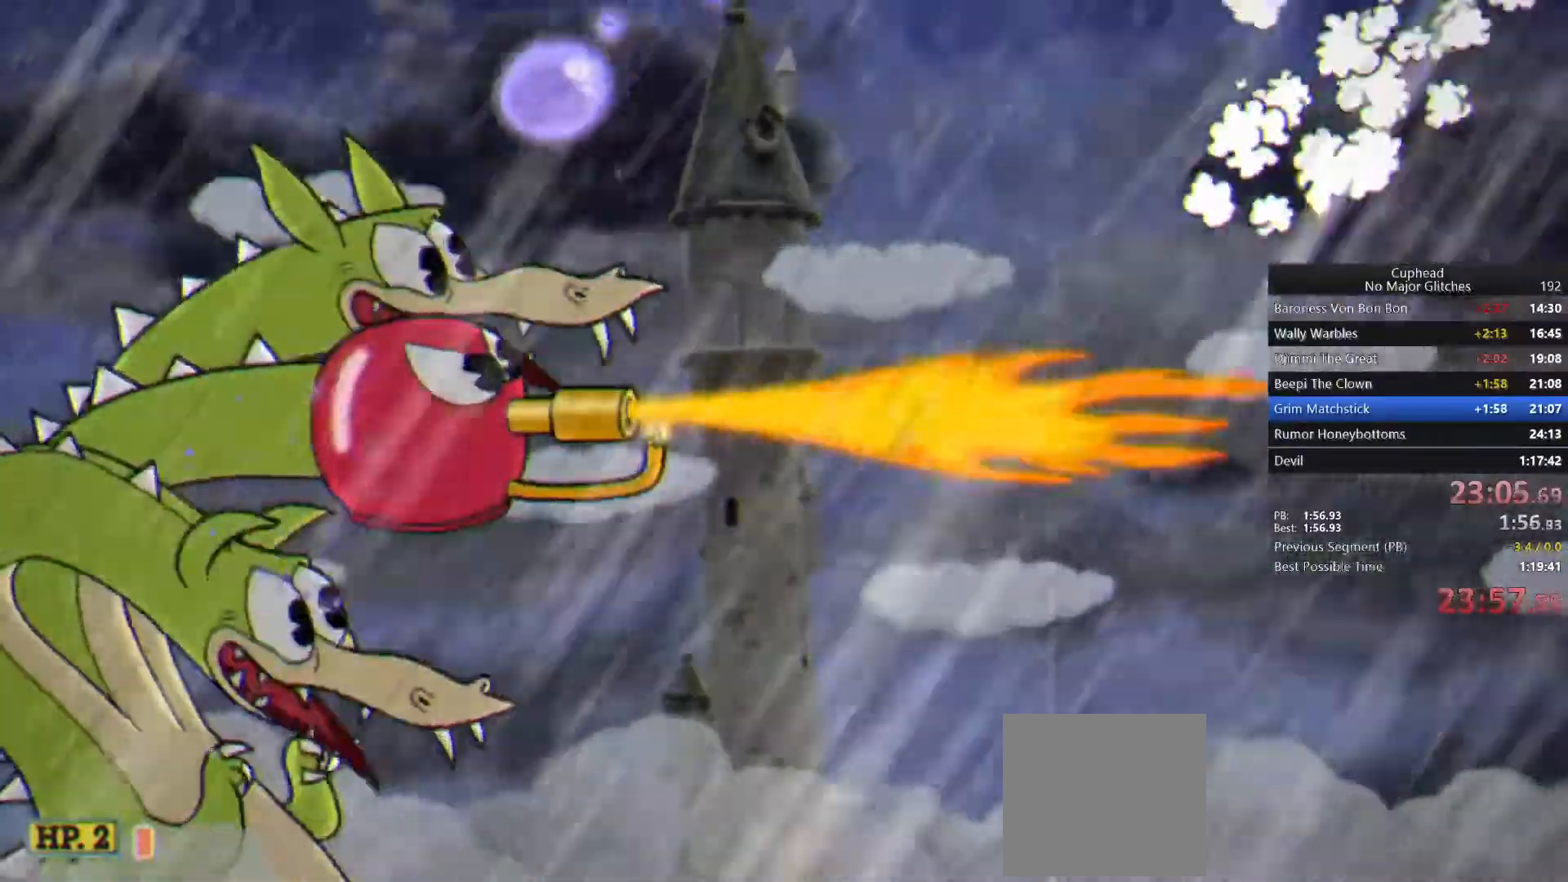
{"buttons": [], "left_stick": "center", "right_stick": "center", "events": [[17, "TRIANGLE", "up"], [17, "left_stick", "center"], [117, "left_stick", "right"], [317, "left_stick", "center"]]}
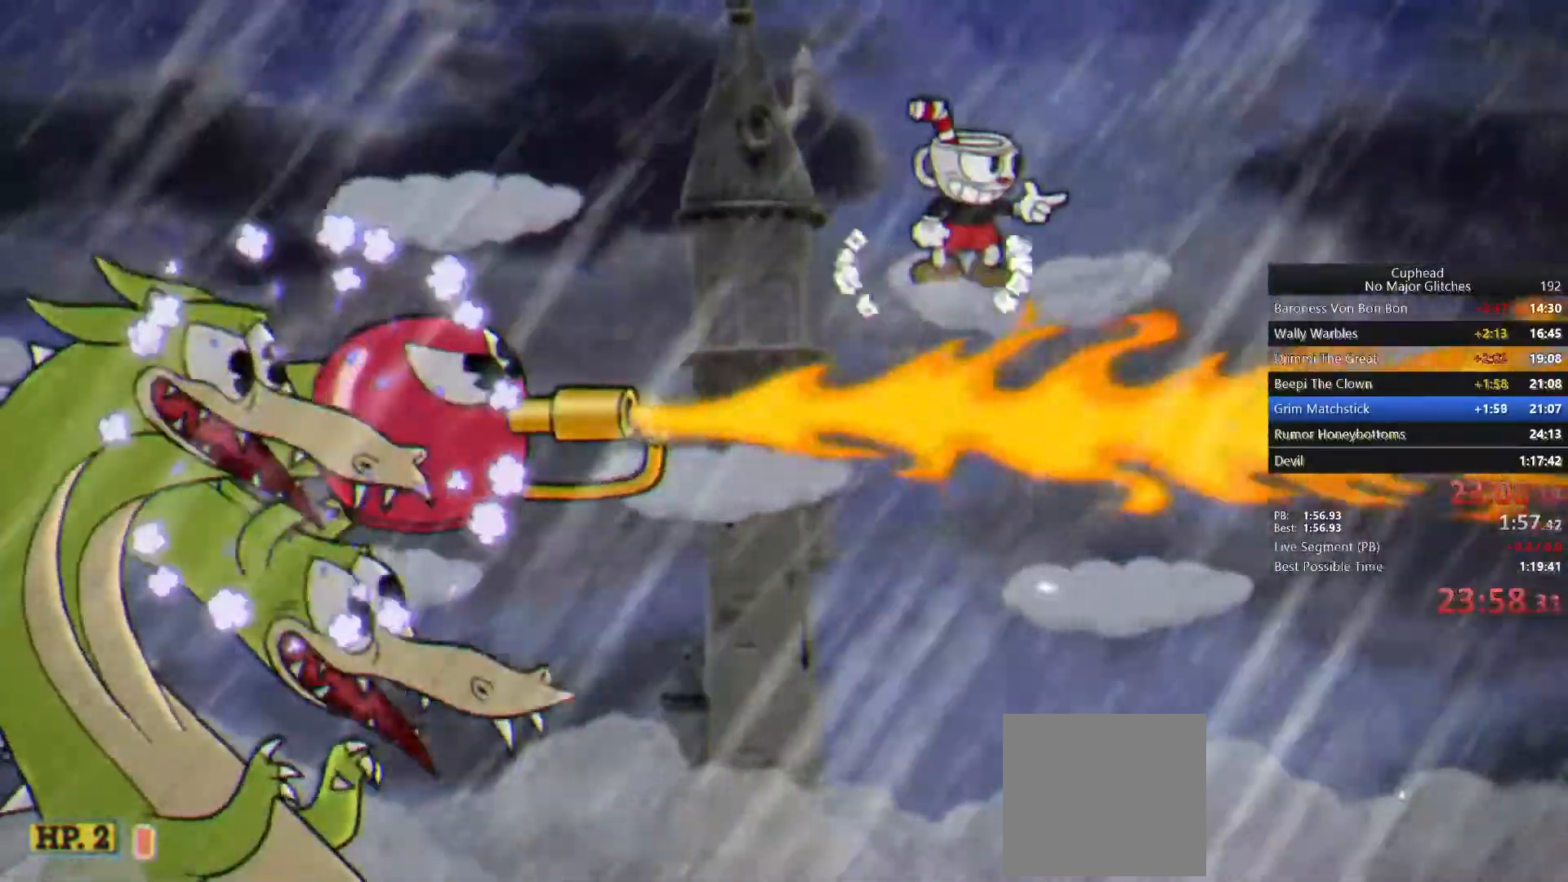
{"buttons": [], "left_stick": "center", "right_stick": "center", "events": [[350, "left_stick", "left"], [483, "left_stick", "center"]]}
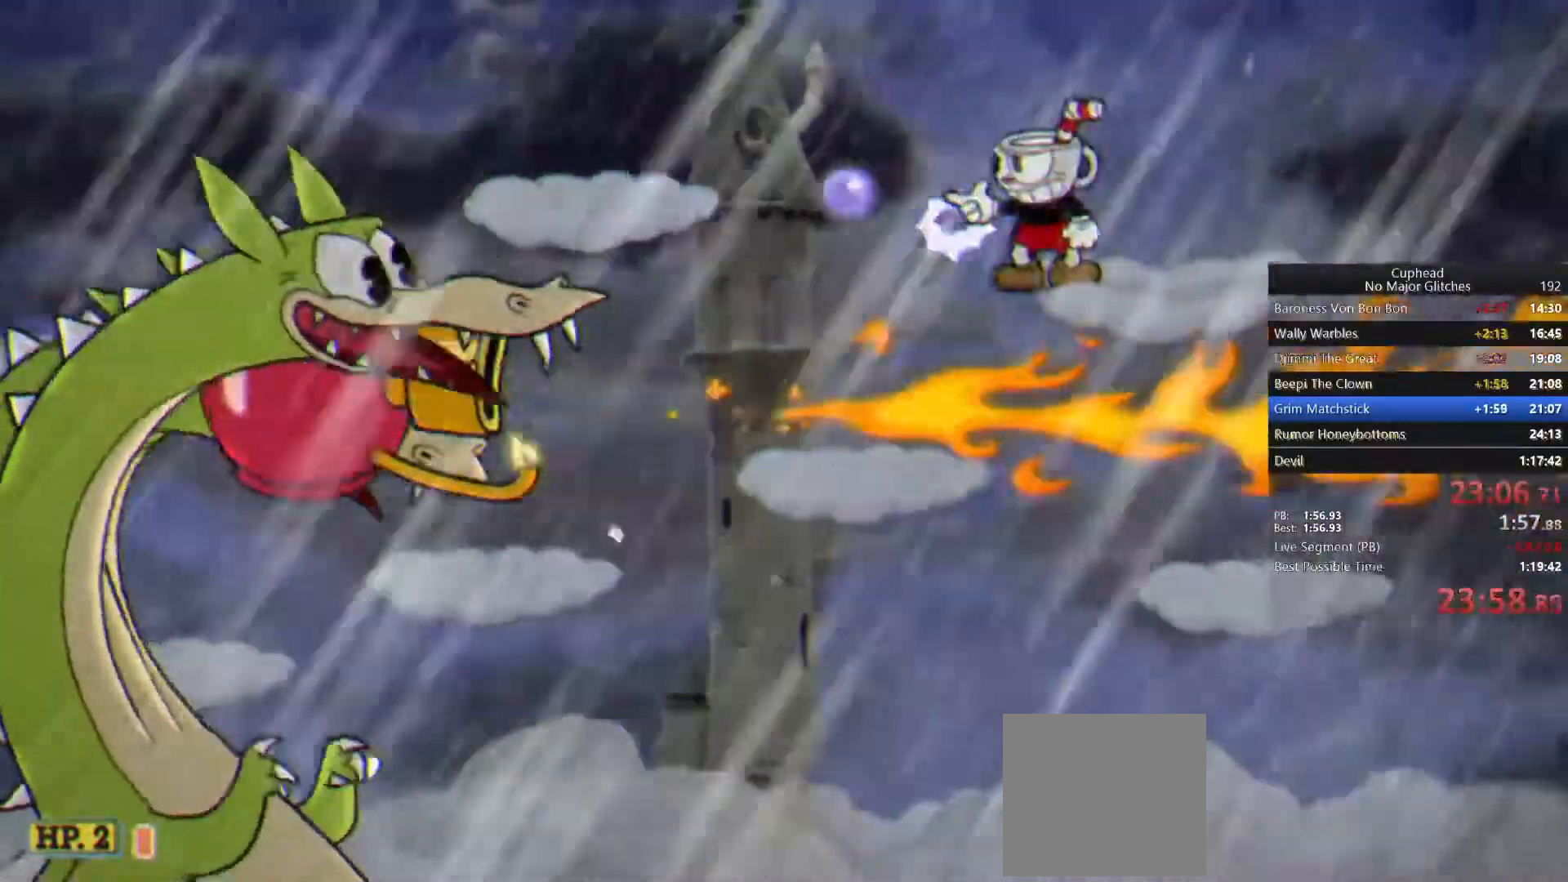
{"buttons": ["CROSS"], "left_stick": "left", "right_stick": "center", "events": [[483, "CROSS", "down"], [483, "left_stick", "left"]]}
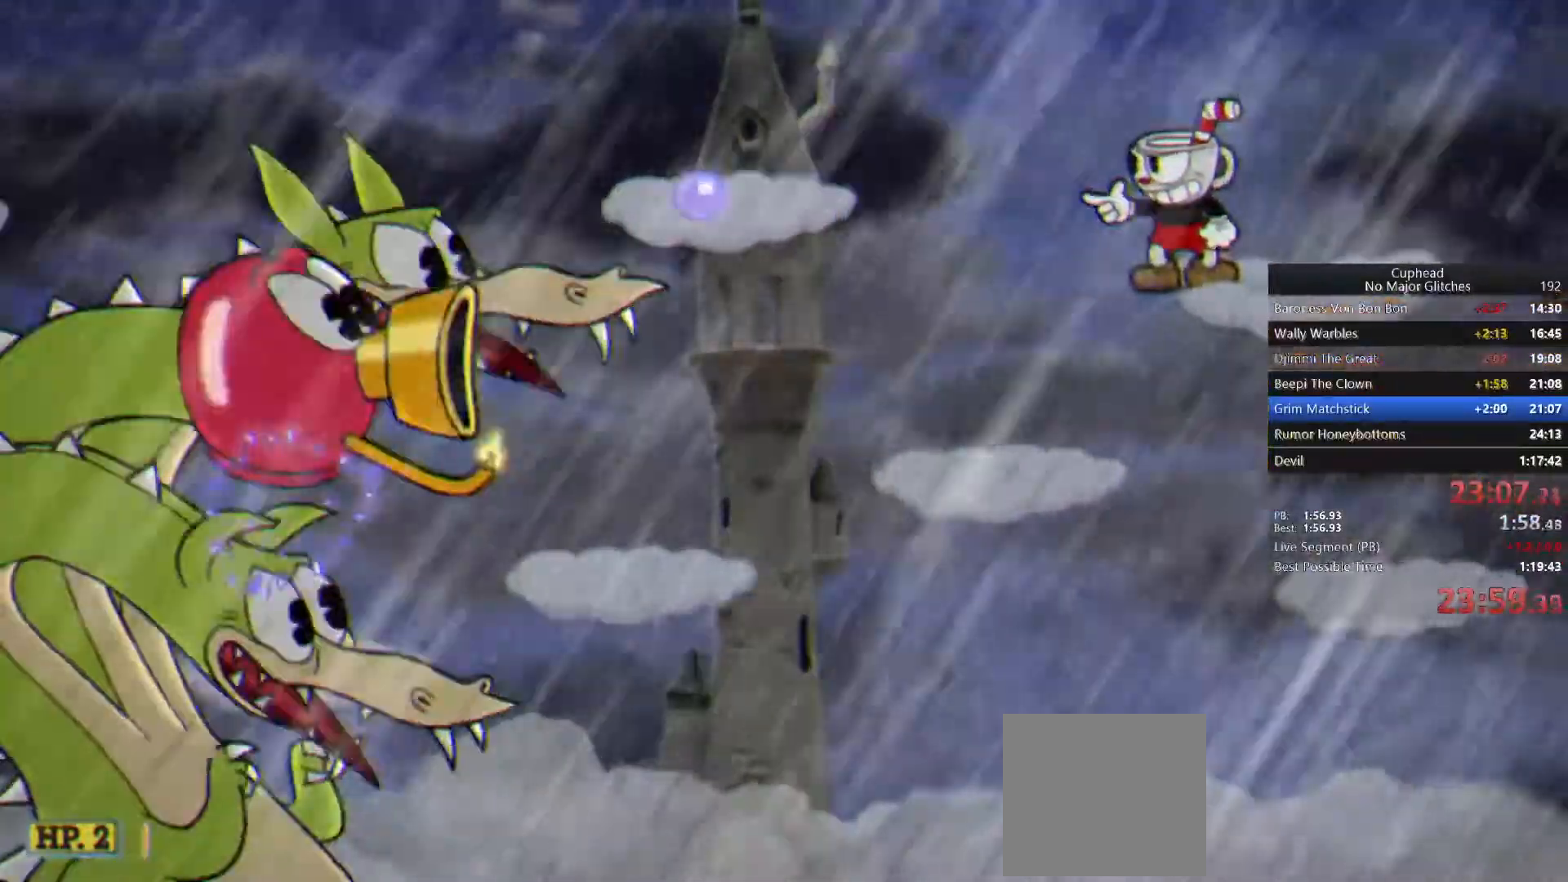
{"buttons": [], "left_stick": "center", "right_stick": "center", "events": [[83, "CROSS", "up"], [400, "left_stick", "center"]]}
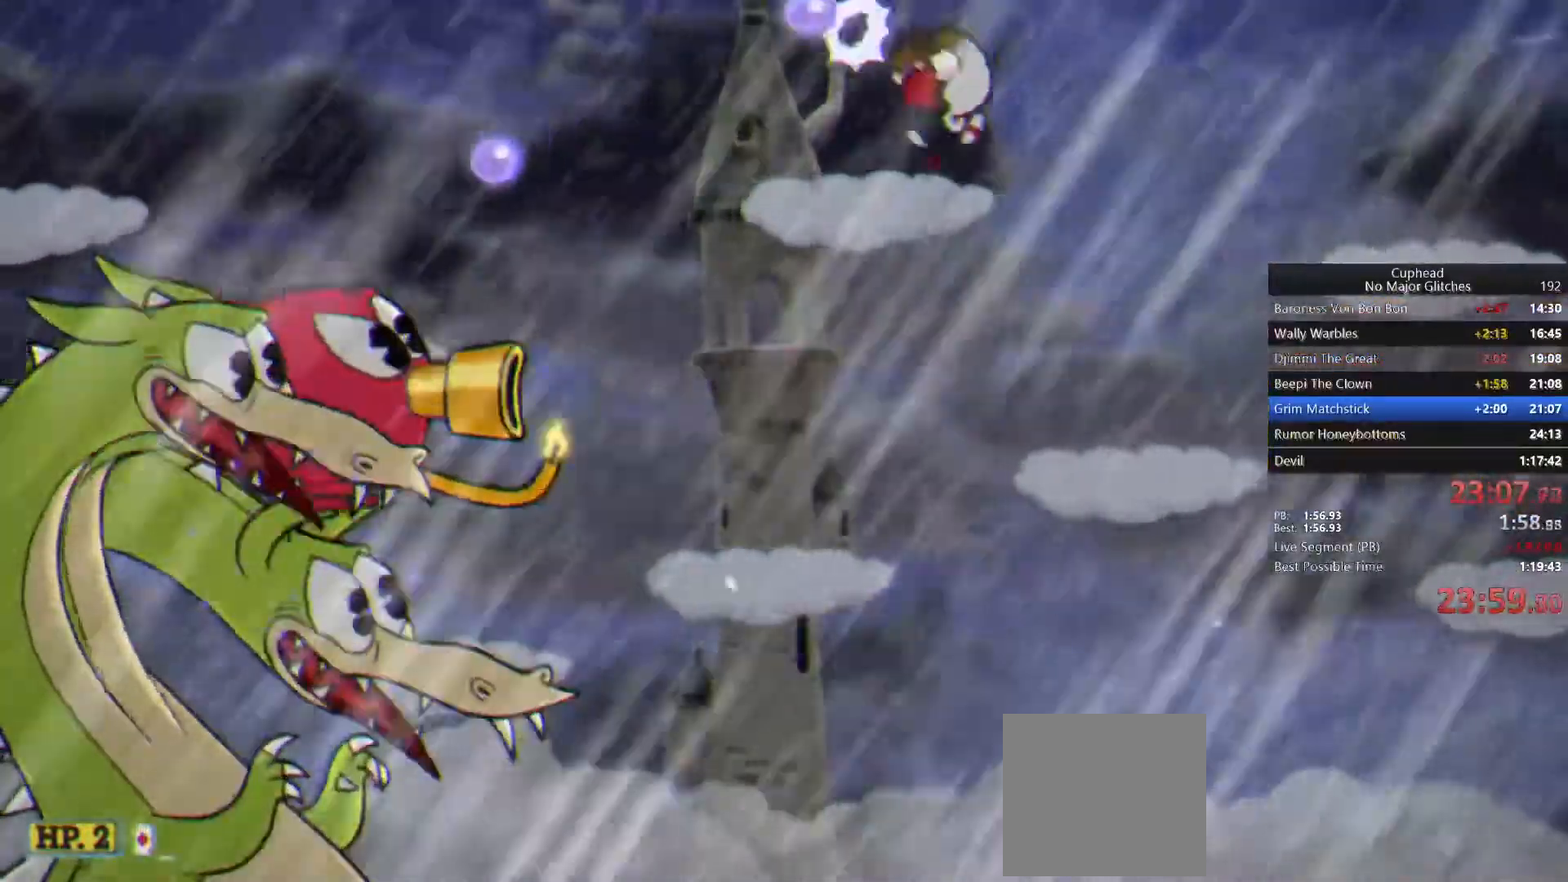
{"buttons": [], "left_stick": "center", "right_stick": "center", "events": [[117, "CIRCLE", "down"], [200, "CIRCLE", "up"], [250, "CIRCLE", "down"], [333, "CIRCLE", "up"], [383, "CIRCLE", "down"], [467, "CIRCLE", "up"]]}
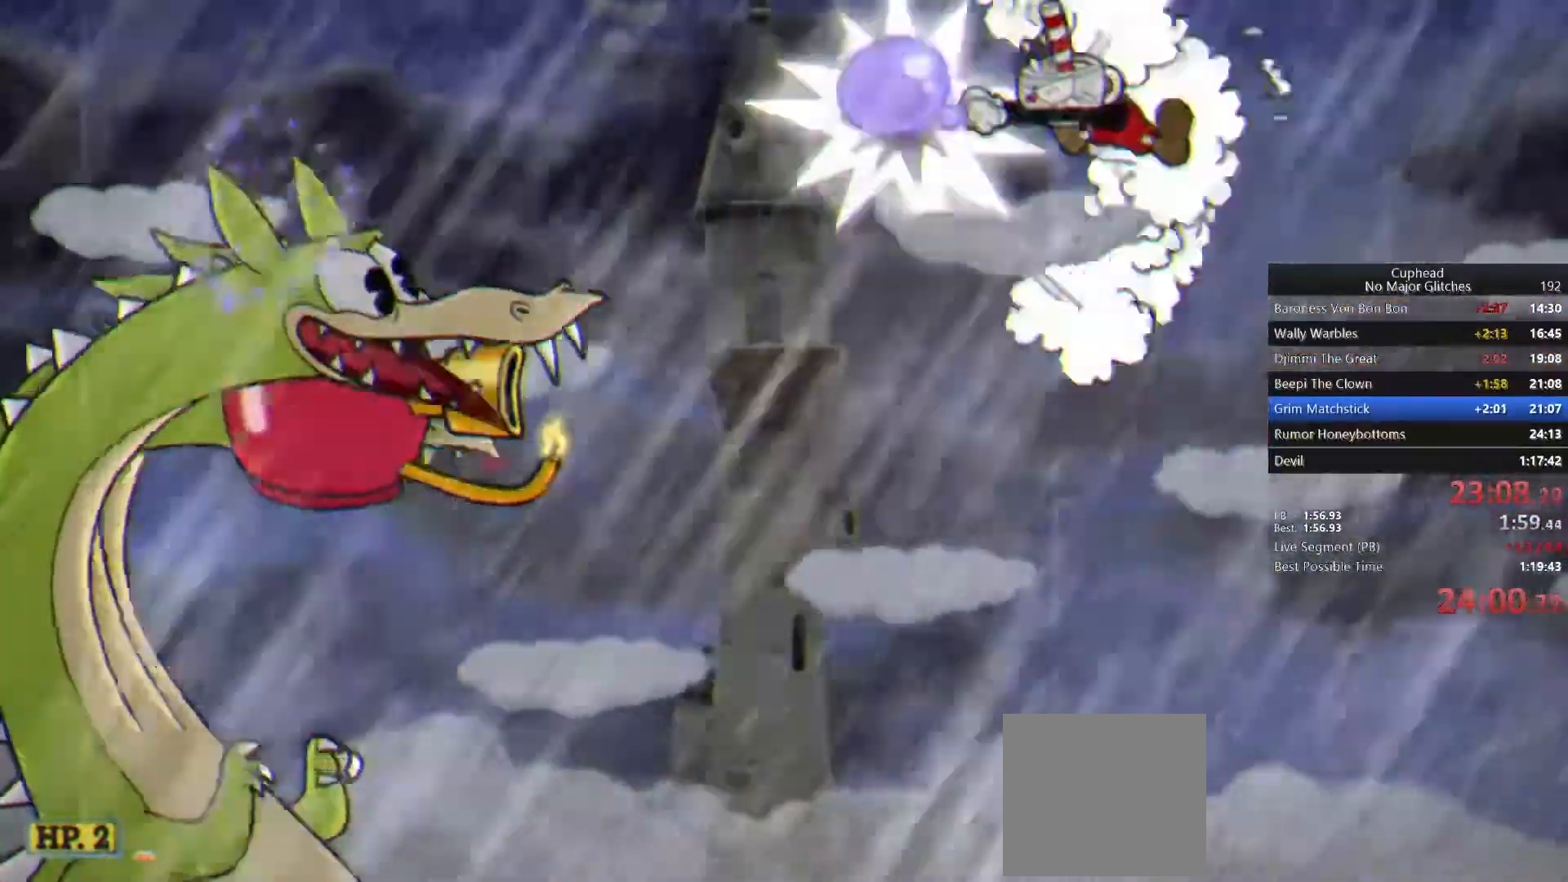
{"buttons": [], "left_stick": "center", "right_stick": "center", "events": [[50, "left_stick", "left"], [233, "left_stick", "center"], [350, "left_stick", "left"], [467, "left_stick", "center"]]}
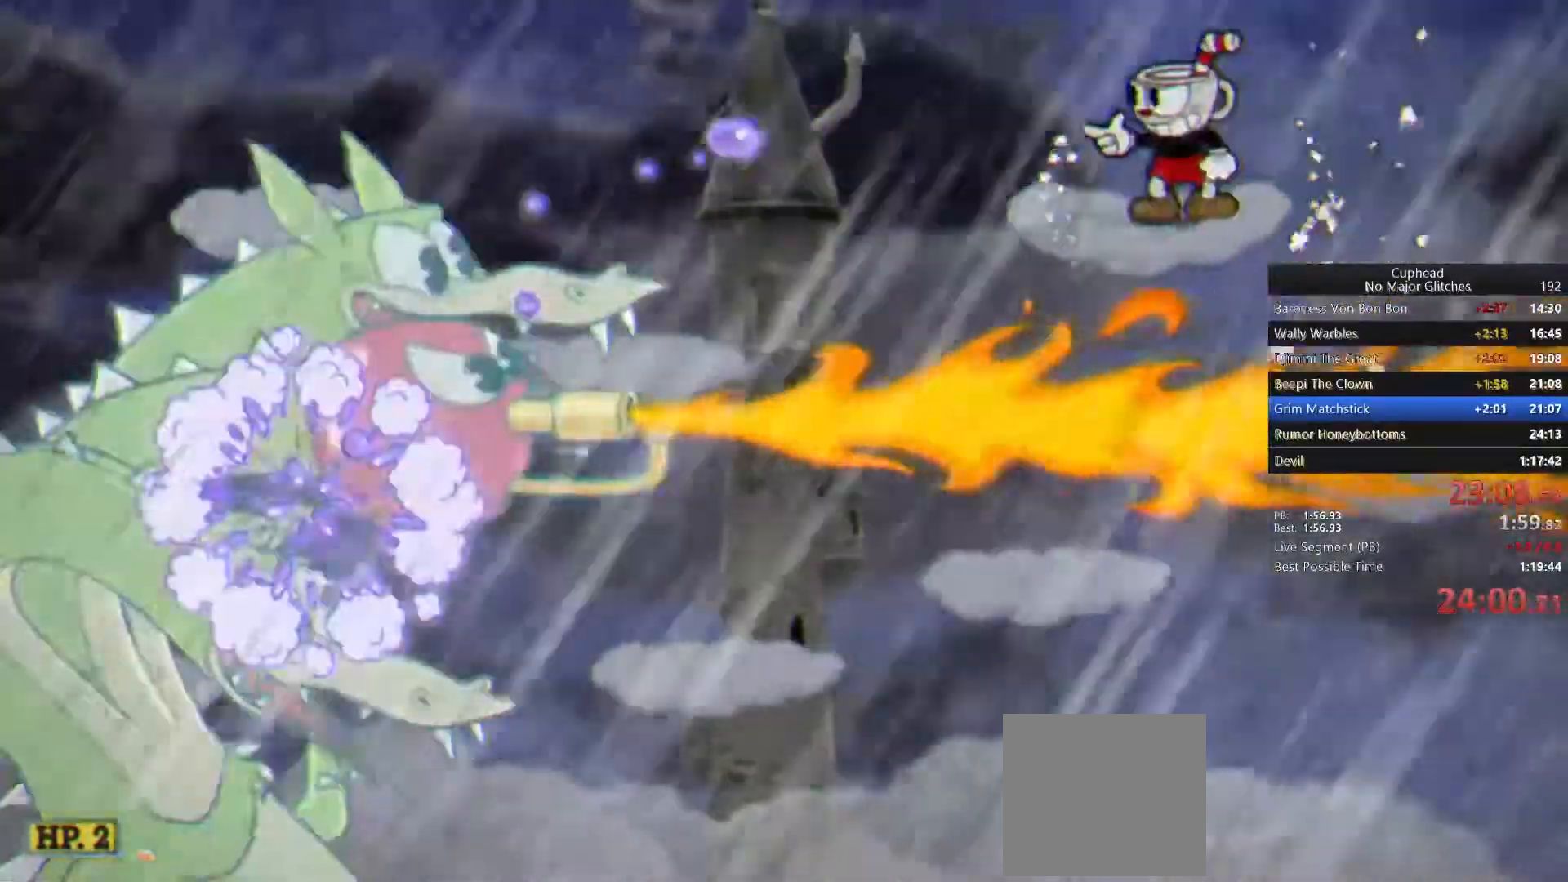
{"buttons": [], "left_stick": "center", "right_stick": "center", "events": [[183, "left_stick", "left"], [283, "left_stick", "center"]]}
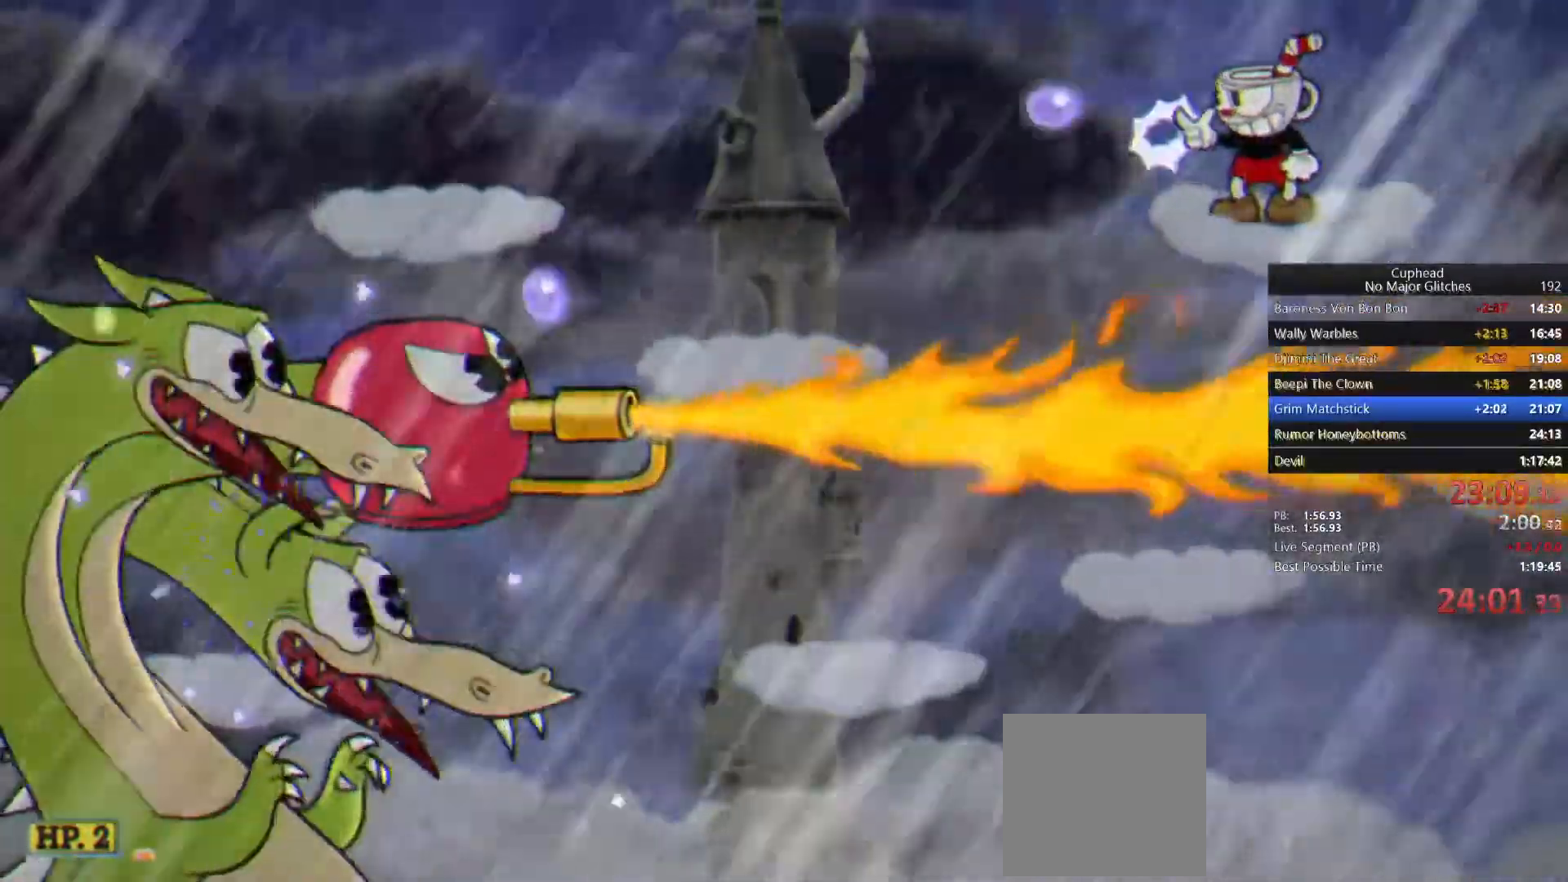
{"buttons": [], "left_stick": "center", "right_stick": "center", "events": [[17, "left_stick", "left"], [133, "left_stick", "center"], [300, "CROSS", "down"], [300, "left_stick", "left"], [350, "CROSS", "up"], [417, "left_stick", "center"]]}
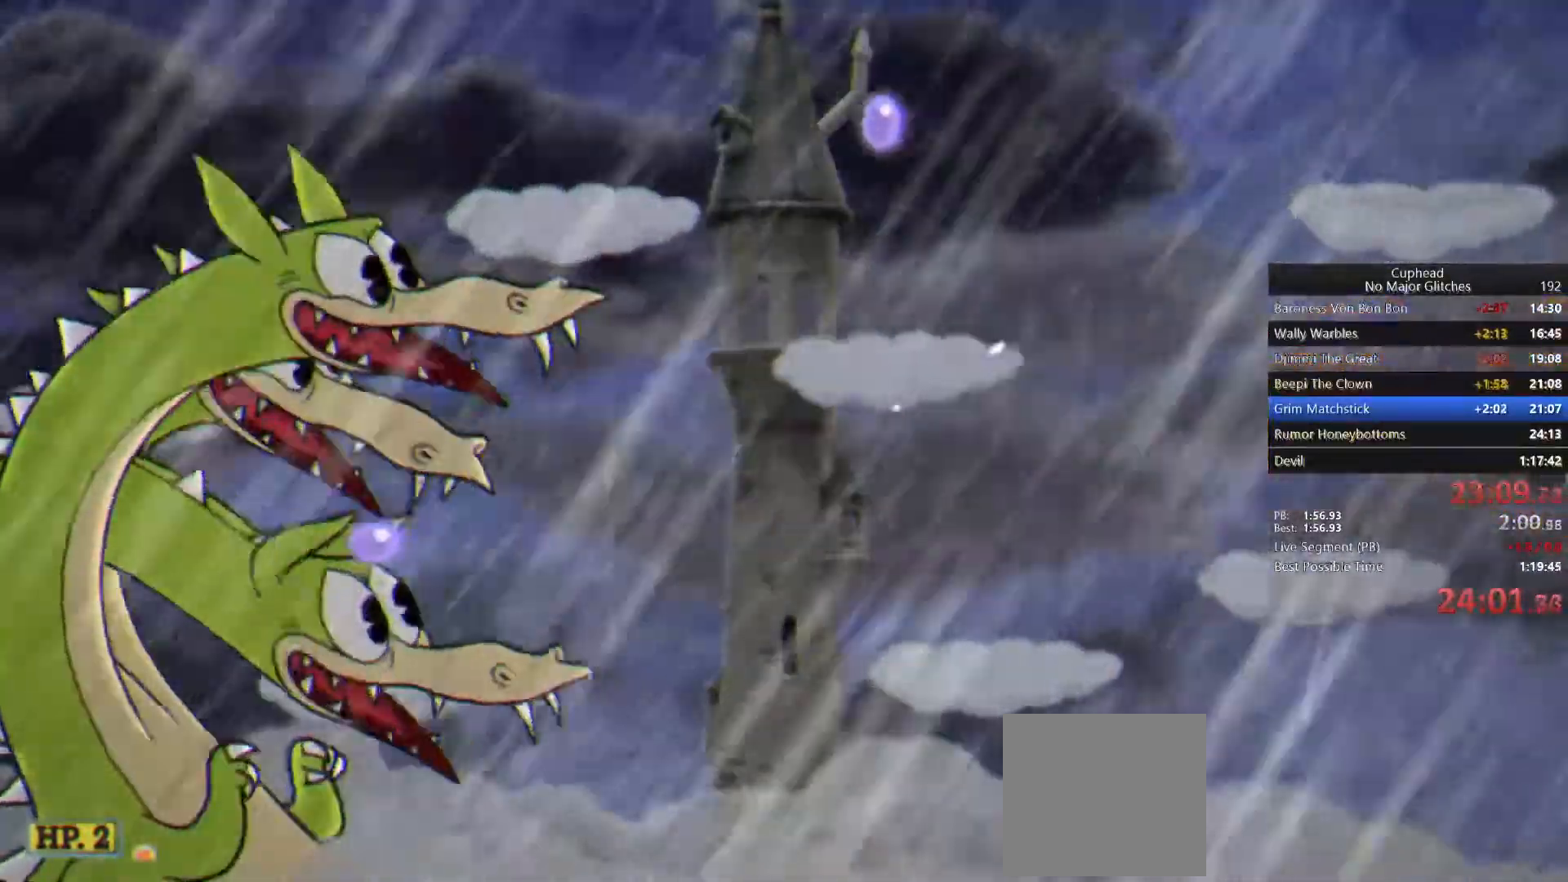
{"buttons": [], "left_stick": "center", "right_stick": "center", "events": [[17, "left_stick", "left"], [300, "left_stick", "center"]]}
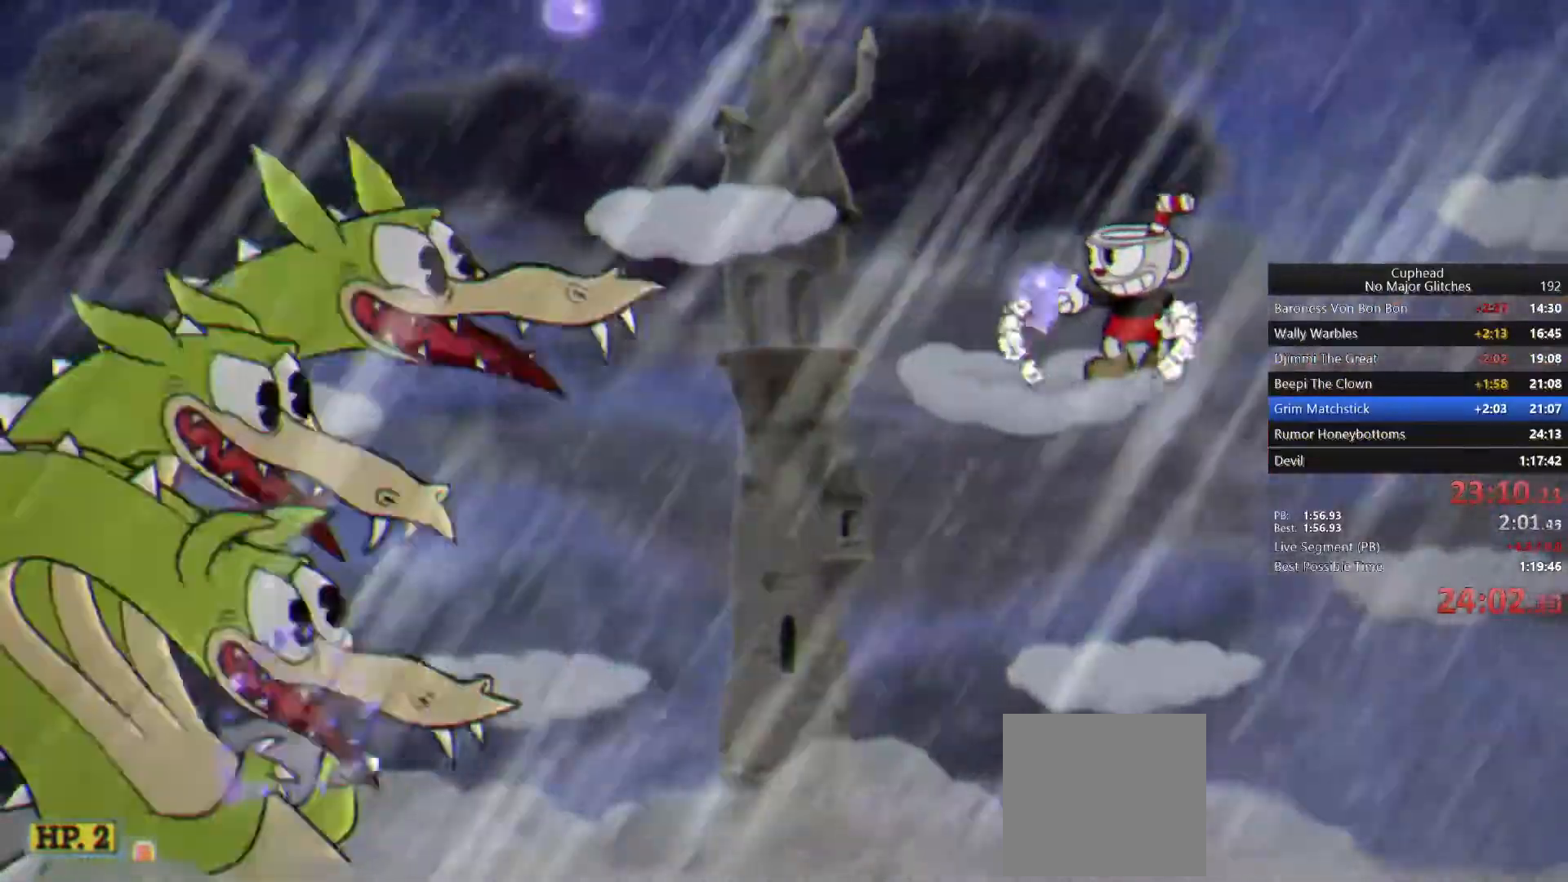
{"buttons": [], "left_stick": "center", "right_stick": "center", "events": [[217, "left_stick", "left"], [317, "left_stick", "center"]]}
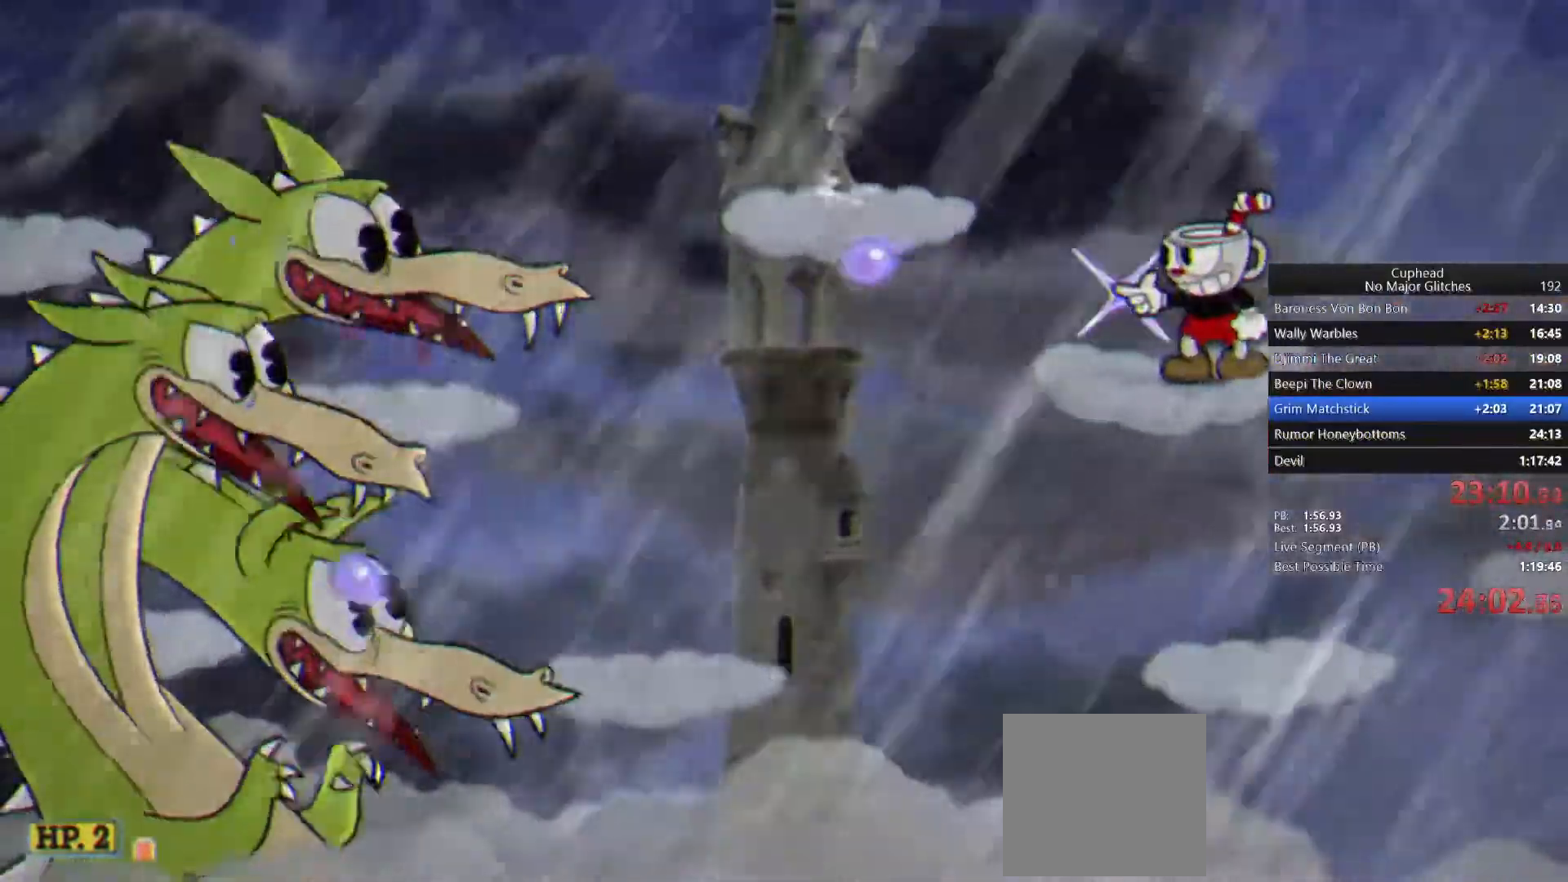
{"buttons": [], "left_stick": "center", "right_stick": "center", "events": []}
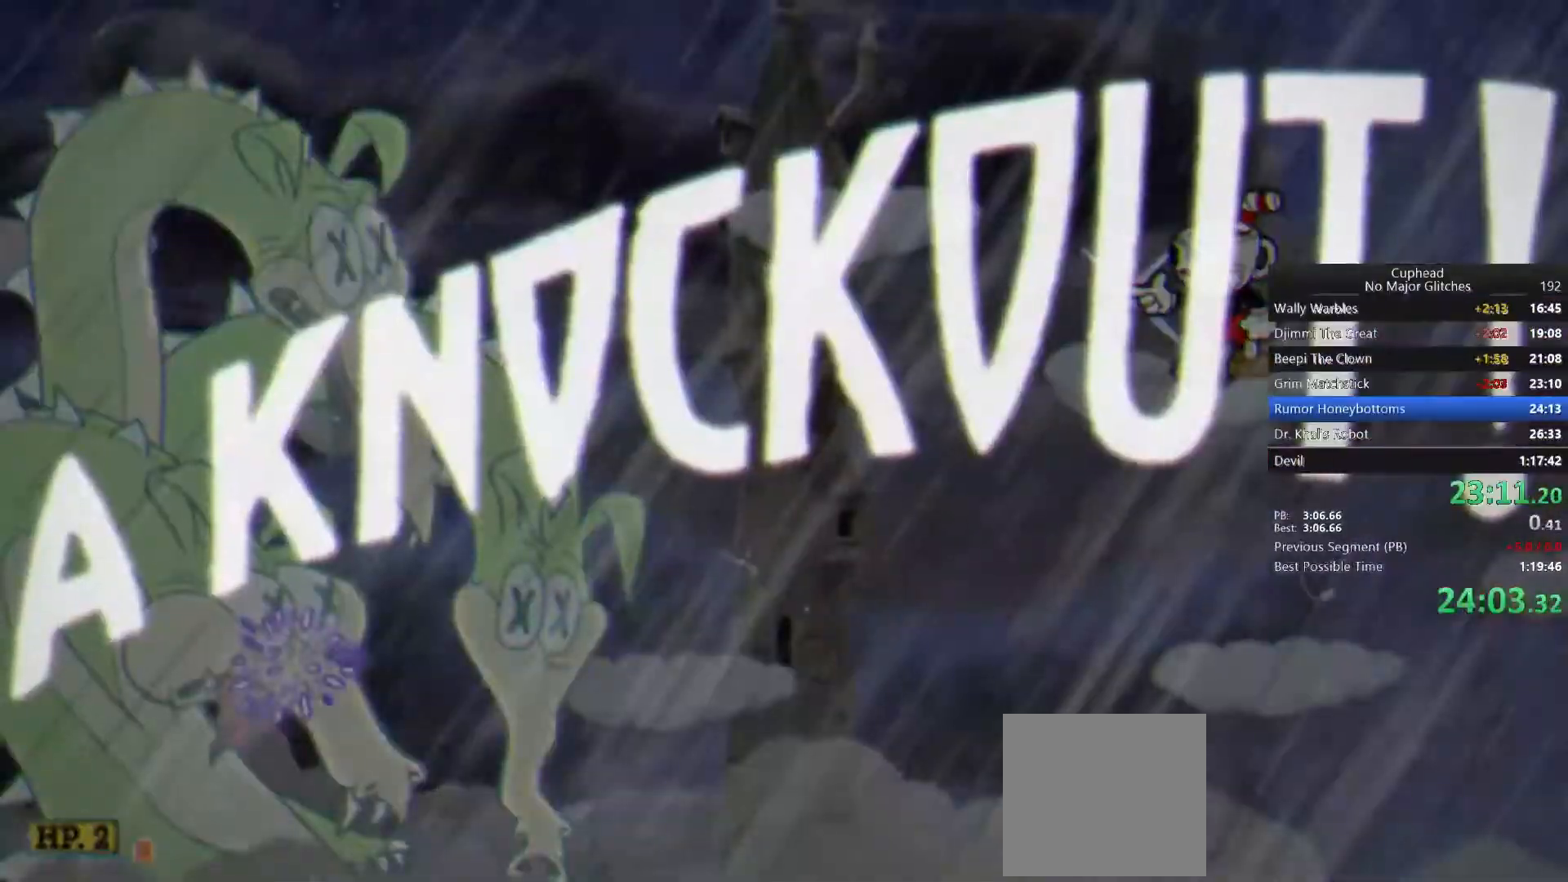
{"buttons": [], "left_stick": "center", "right_stick": "center", "events": []}
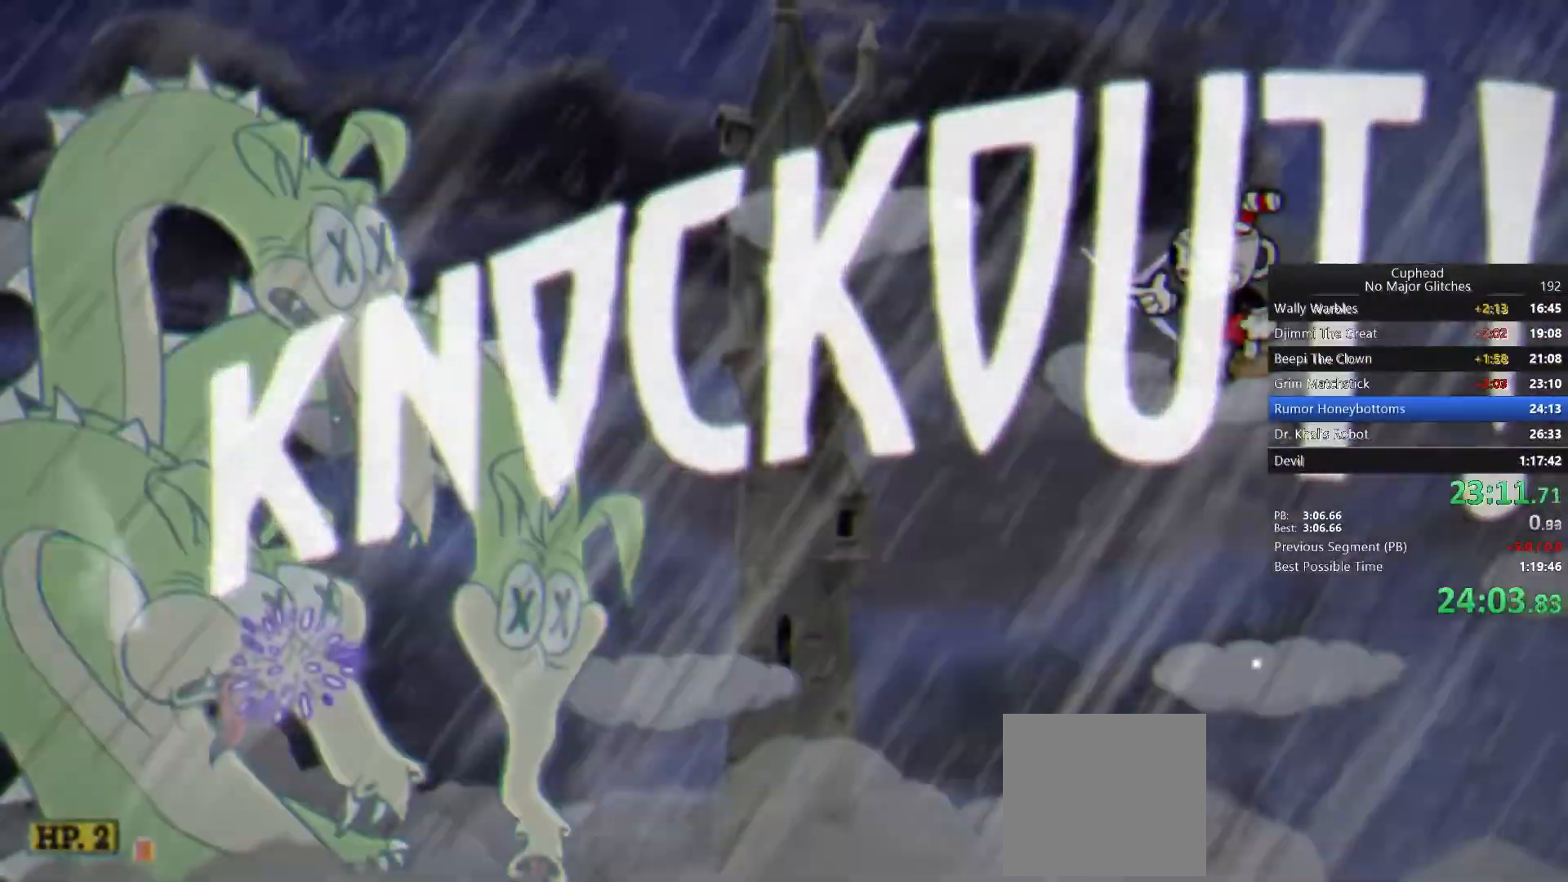
{"buttons": ["L1"], "left_stick": "center", "right_stick": "center", "events": [[383, "CROSS", "down"], [450, "CROSS", "up"], [467, "L1", "down"]]}
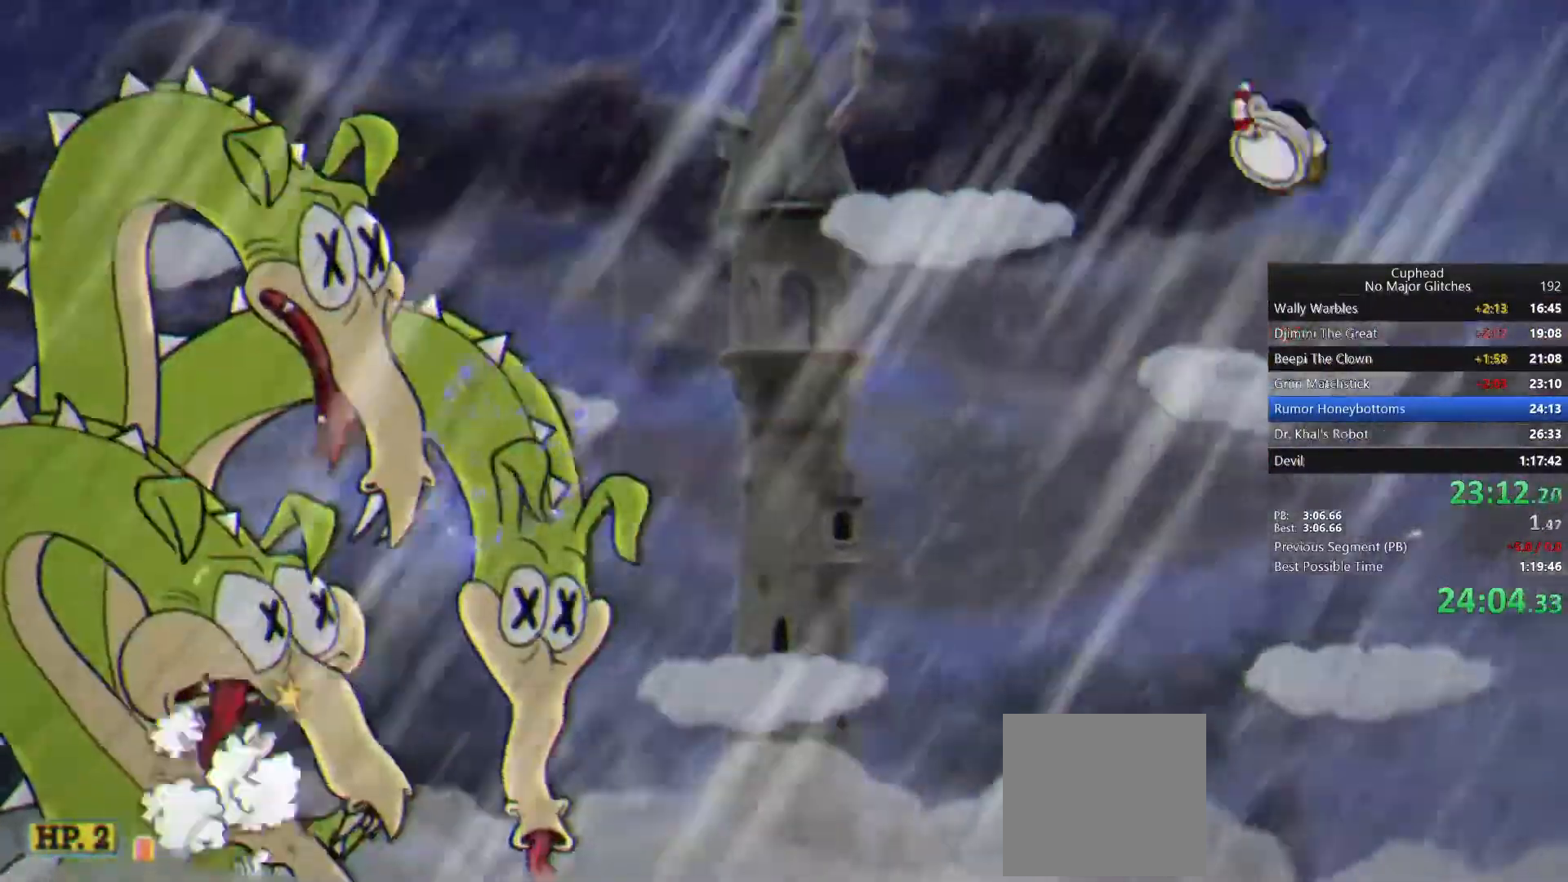
{"buttons": ["CROSS"], "left_stick": "center", "right_stick": "center"}
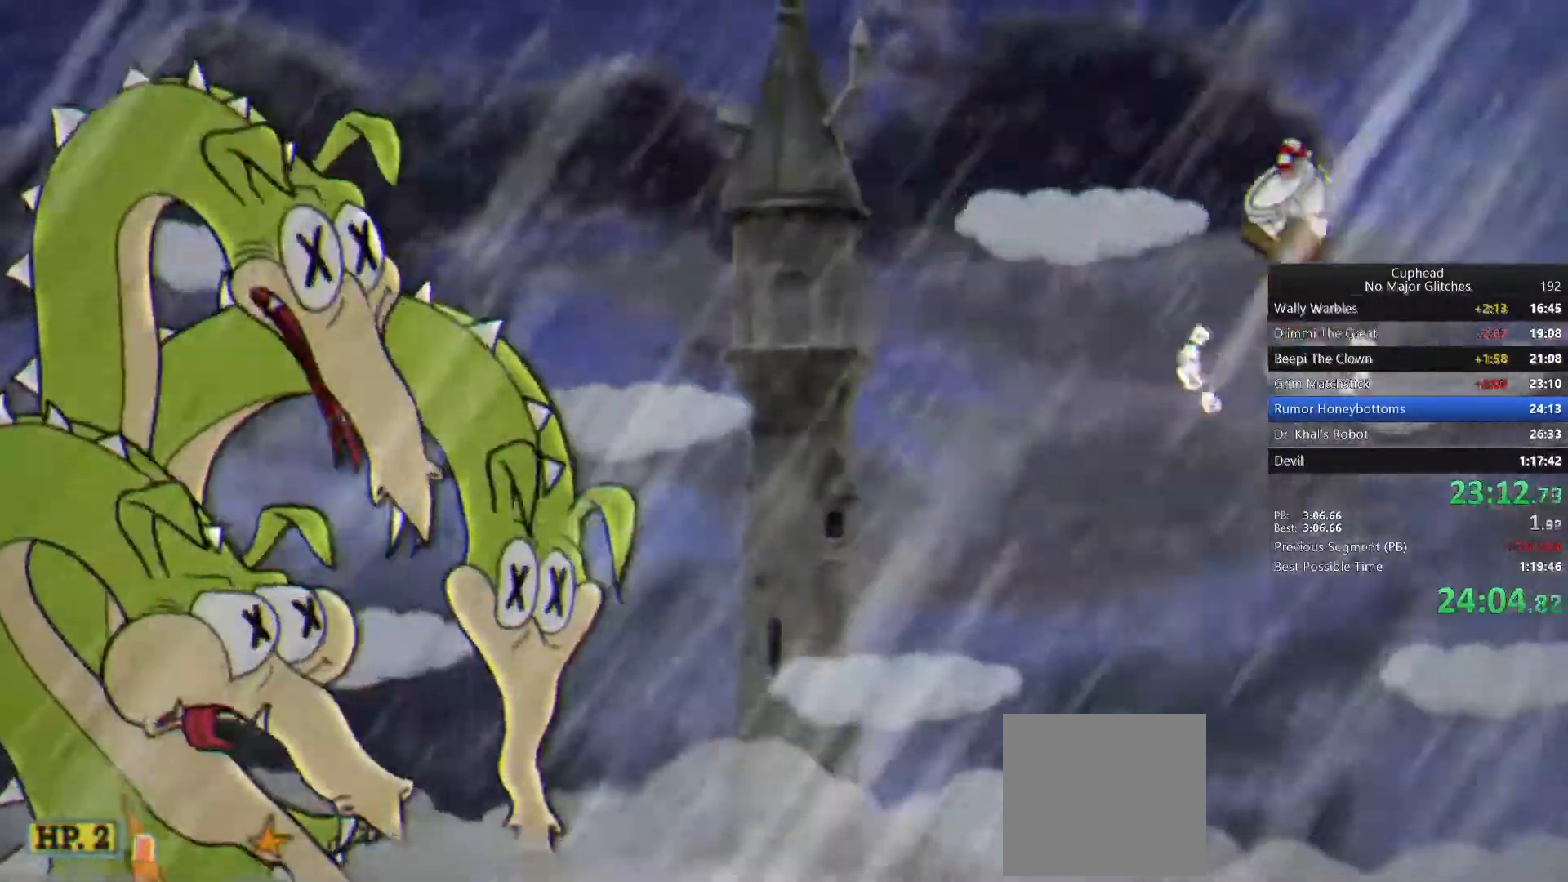
{"buttons": ["L1"], "left_stick": "center", "right_stick": "center", "events": [[33, "CROSS", "up"], [100, "CROSS", "down"], [433, "L1", "down"], [500, "CROSS", "up"]]}